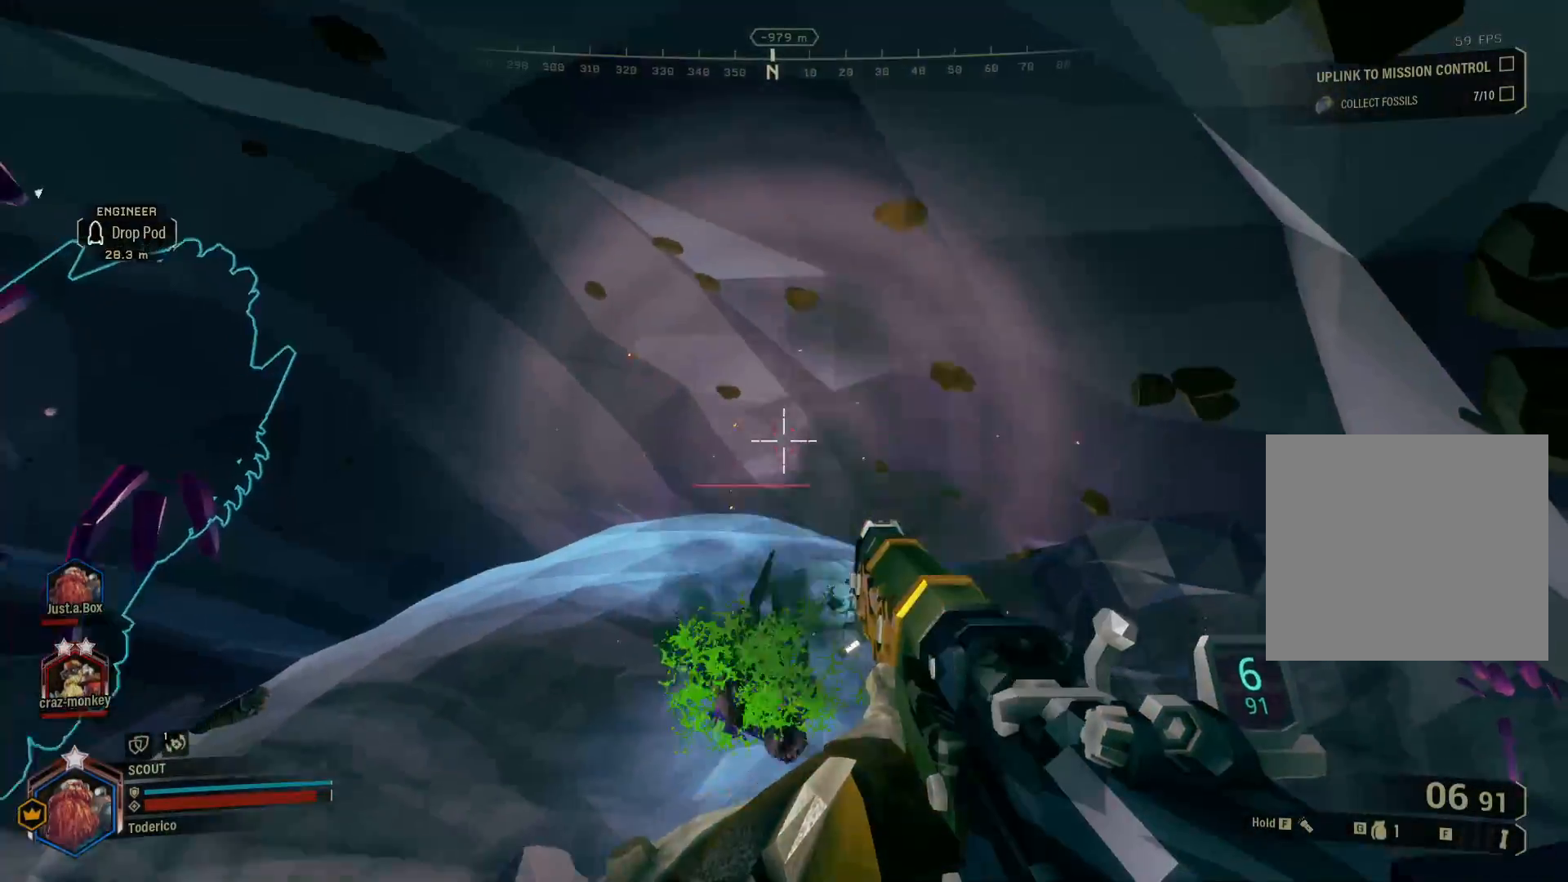
Gameplay with keyboard; each line is a JSON object with the keys held at the frame after it. "events" lists presses ("down") and releases ("up") of "1", "2", "3", "4", "5", "a", "alt", "b", "c", "ctrl", "d", "e", "f", "g", "q", "r", "s", "shift", "space", "t", "tab", "v", "w", "x" and "z" between this image and that frame as [ms after this image, input, new state], when the widget could be followed in between. No other keys are recorded. Mouse input is not recorded.
{"keys": ["r"], "events": [[433, "r", "down"]]}
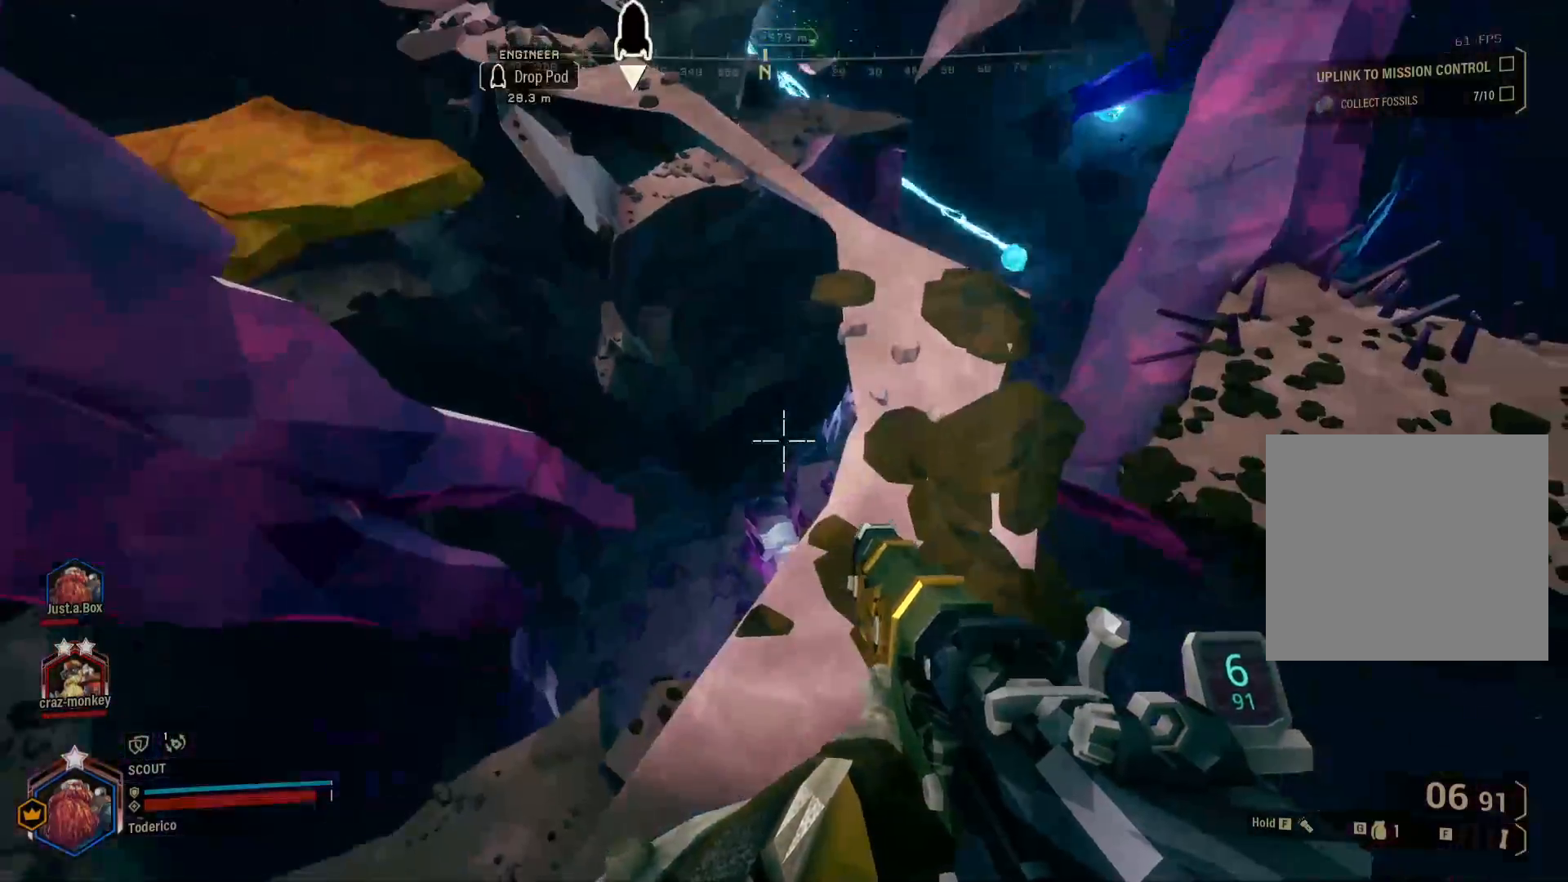
{"keys": [], "events": [[33, "r", "up"], [133, "r", "down"], [216, "r", "up"], [316, "r", "down"], [416, "r", "up"]]}
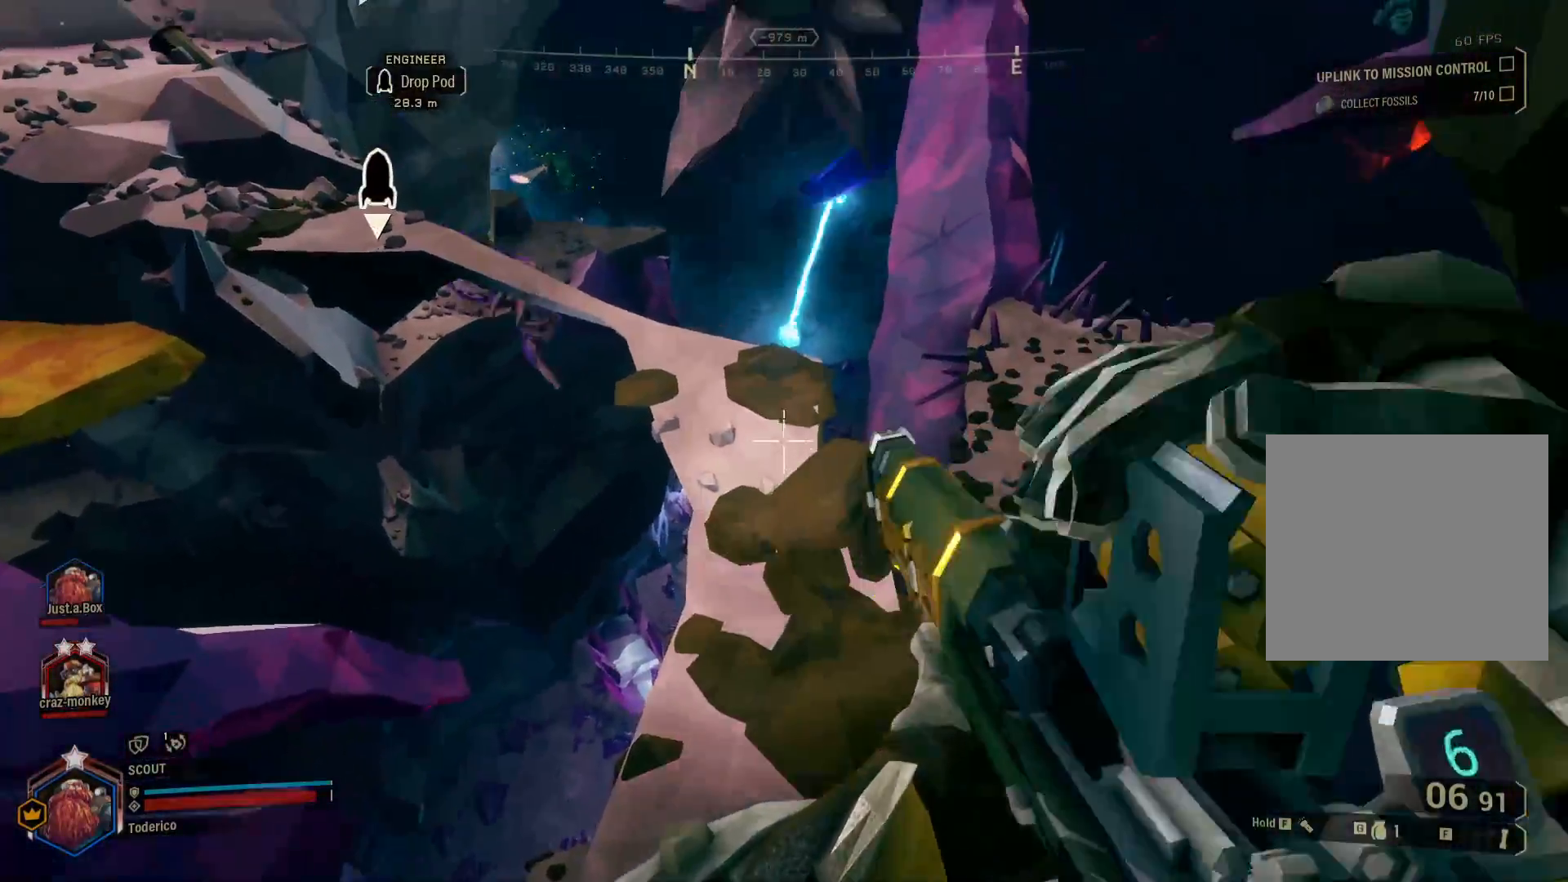
{"keys": [], "events": []}
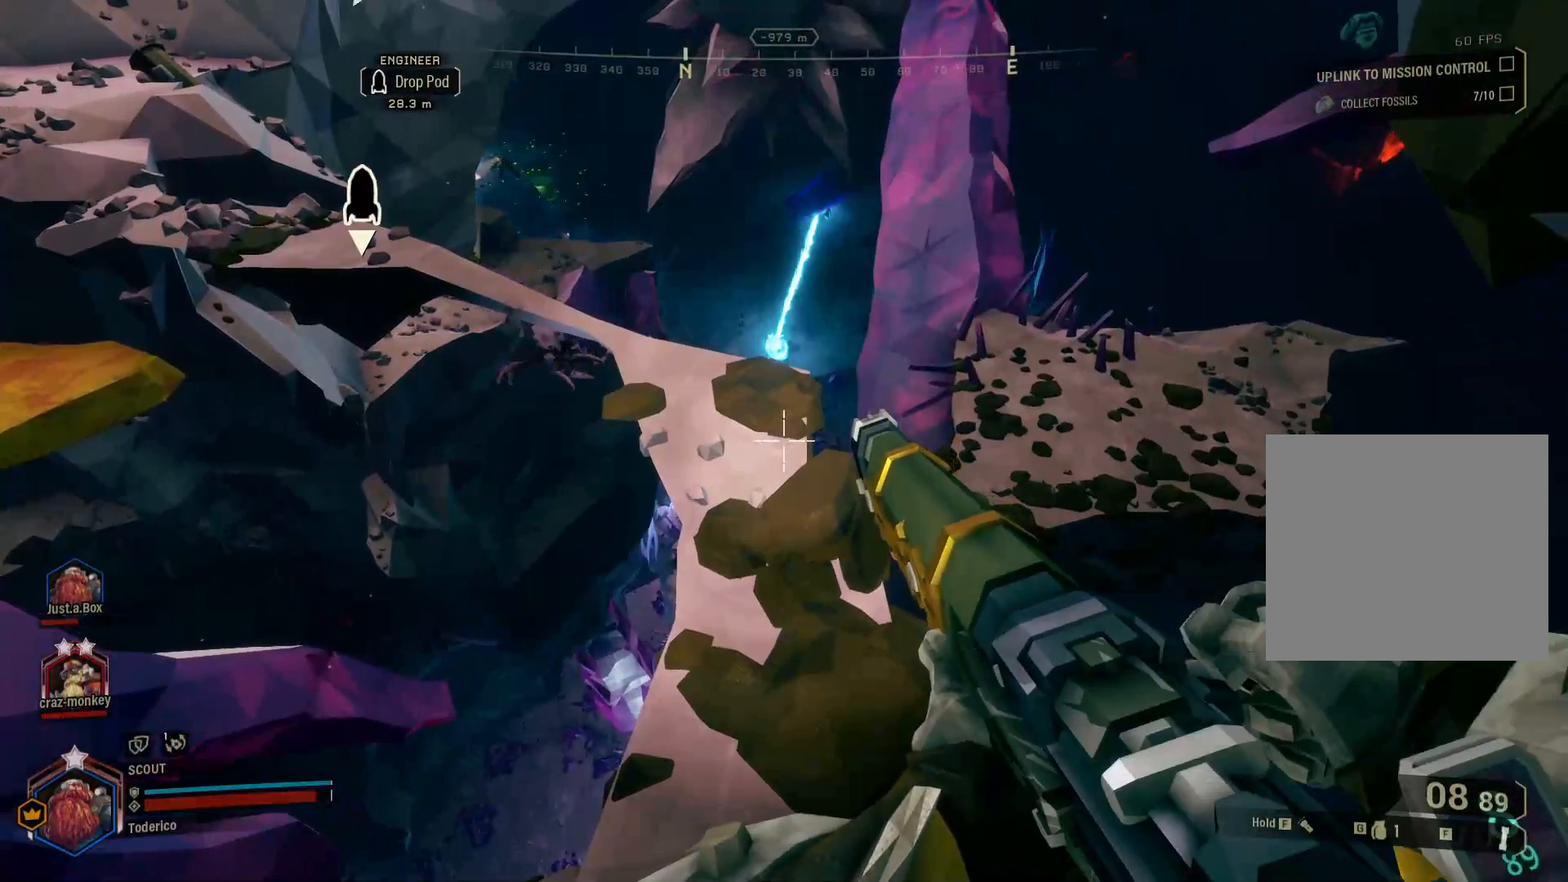
{"keys": [], "events": []}
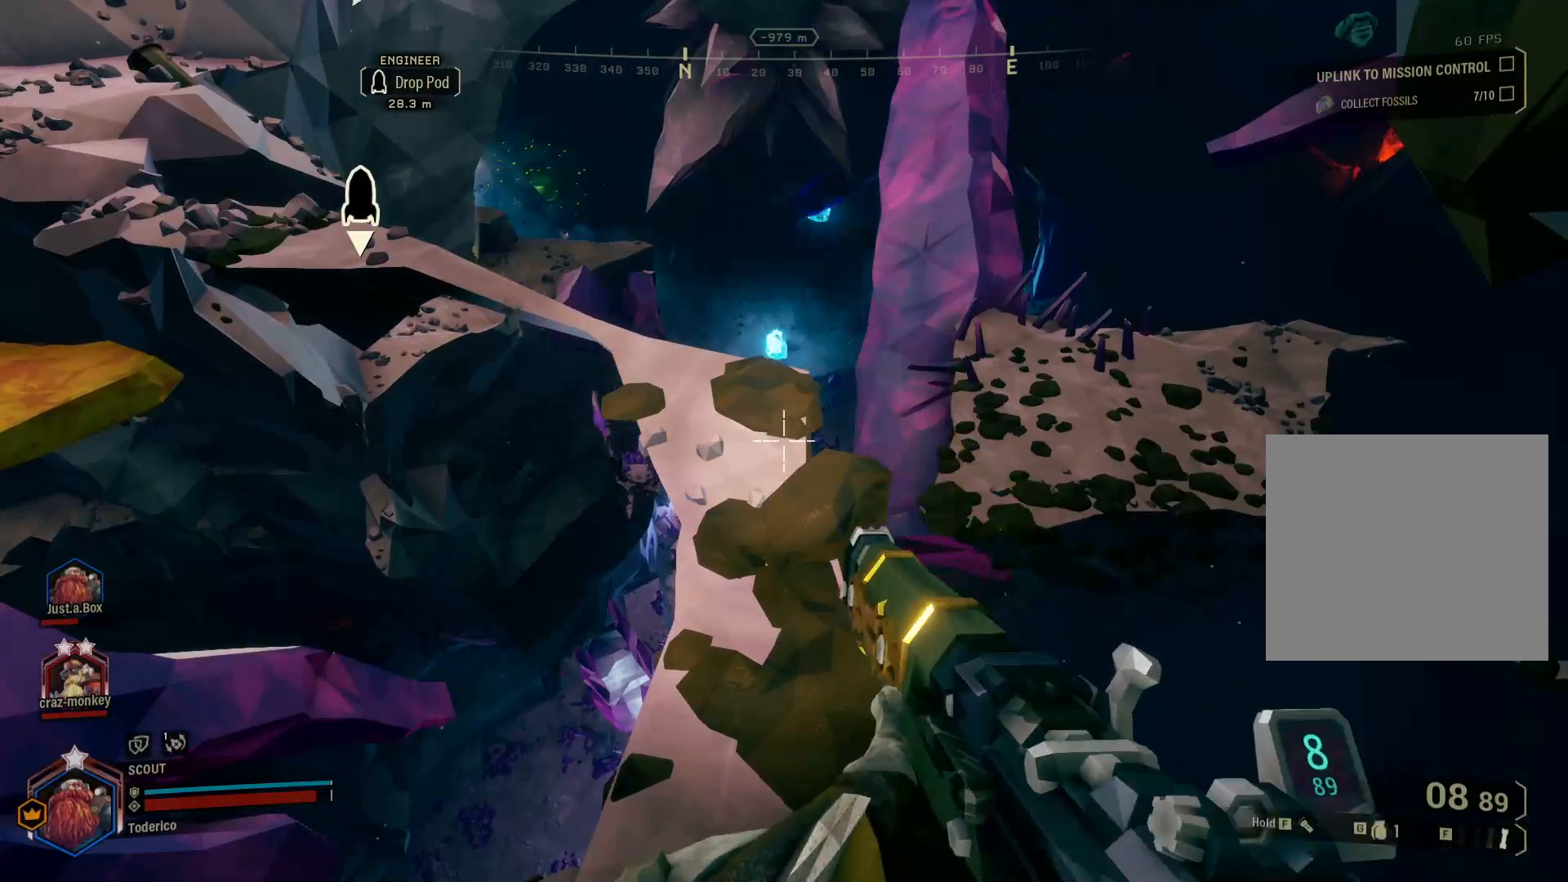
{"keys": [], "events": []}
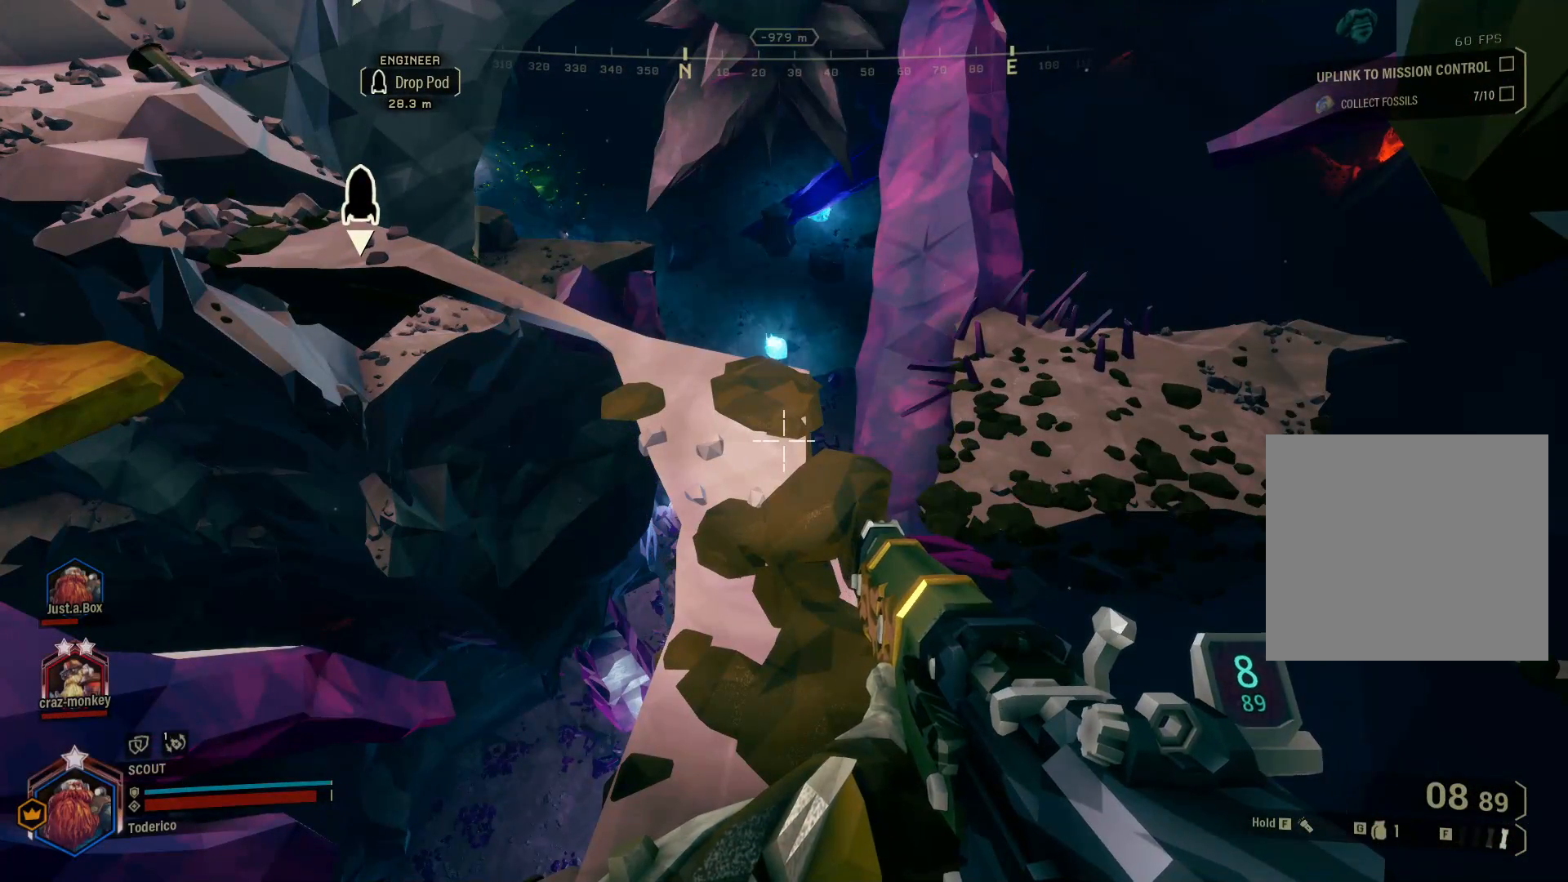
{"keys": [], "events": []}
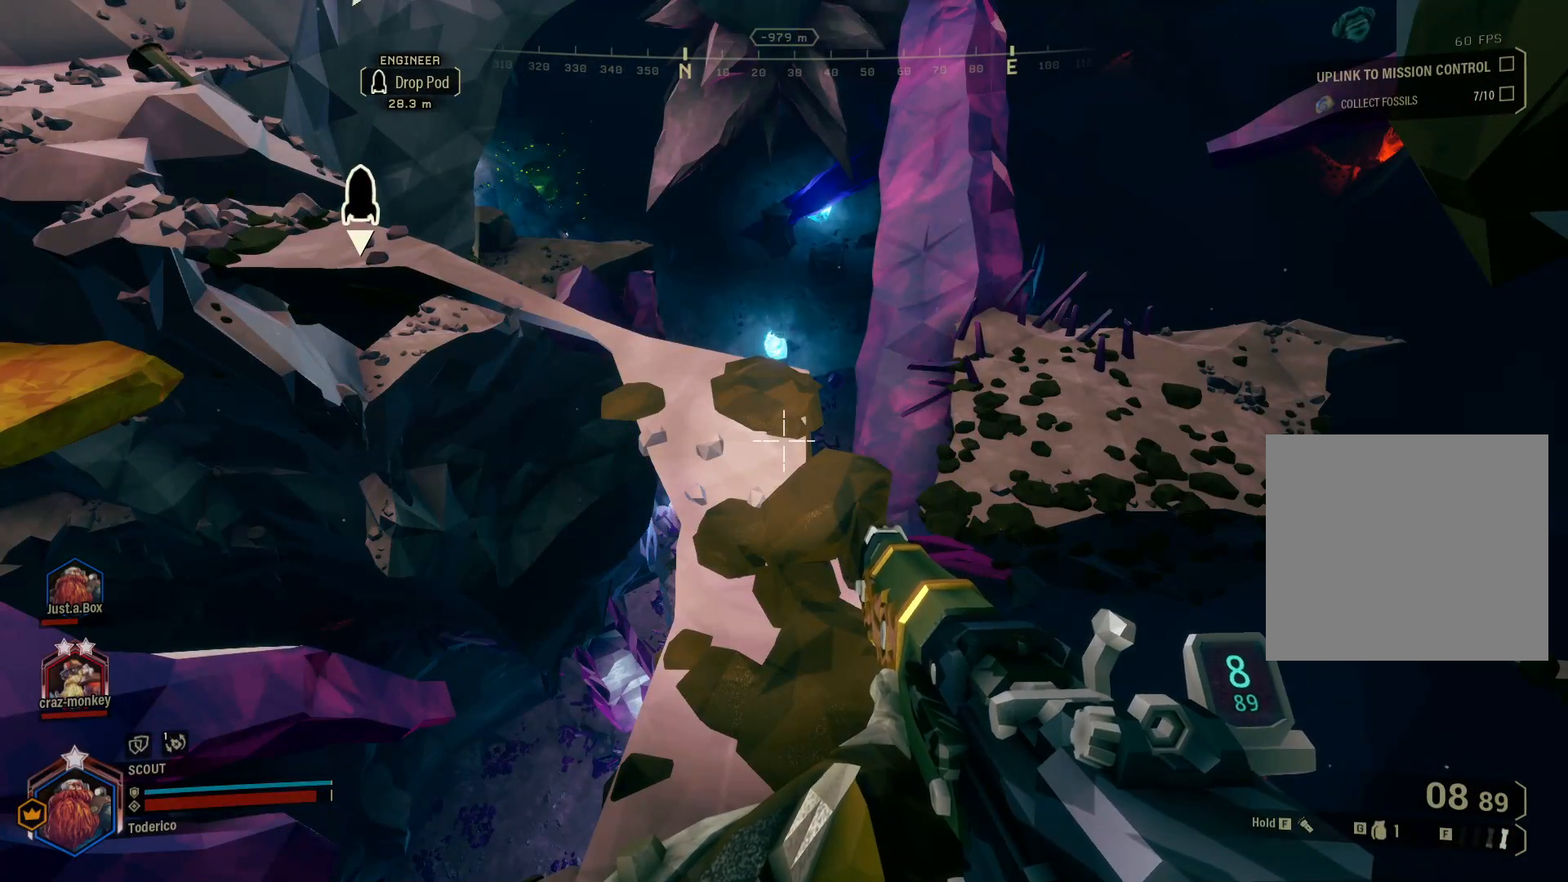
{"keys": [], "events": []}
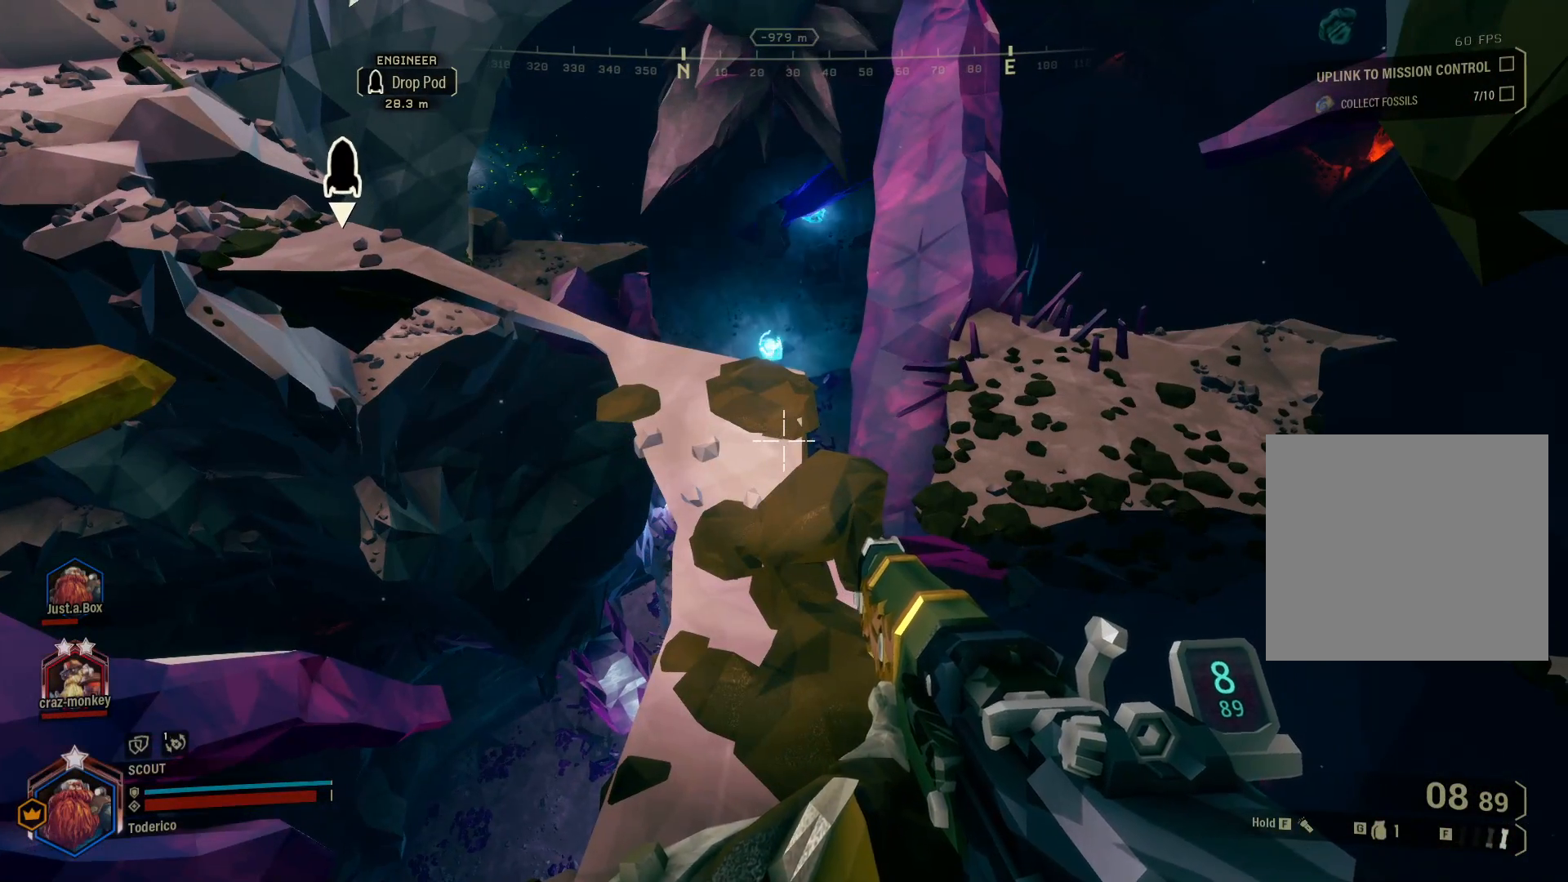
{"keys": ["w"], "events": [[116, "w", "down"]]}
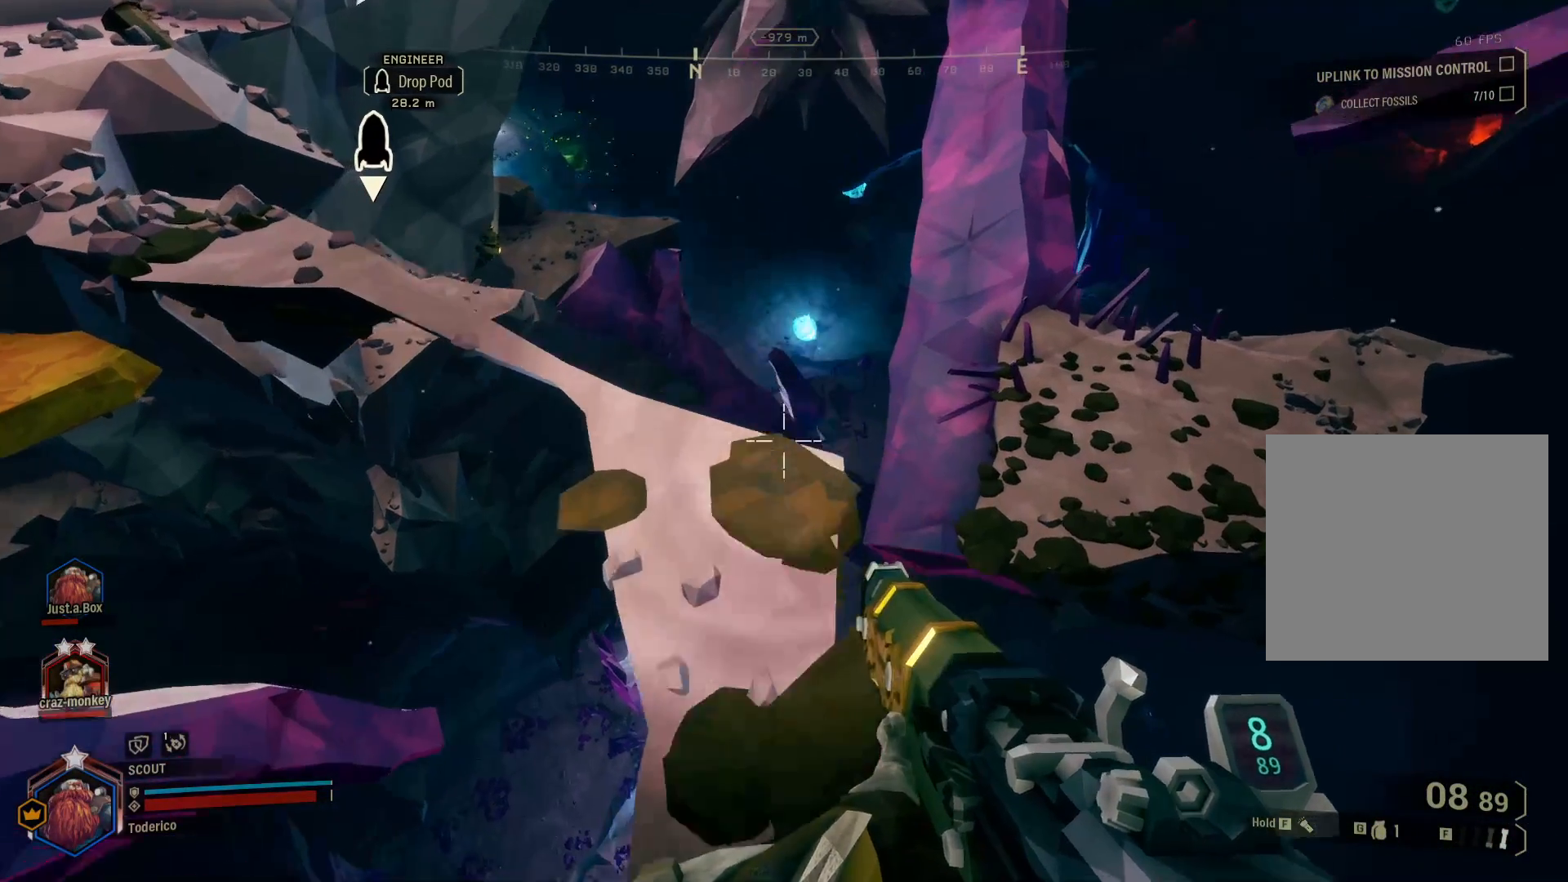
{"keys": [], "events": [[283, "w", "up"]]}
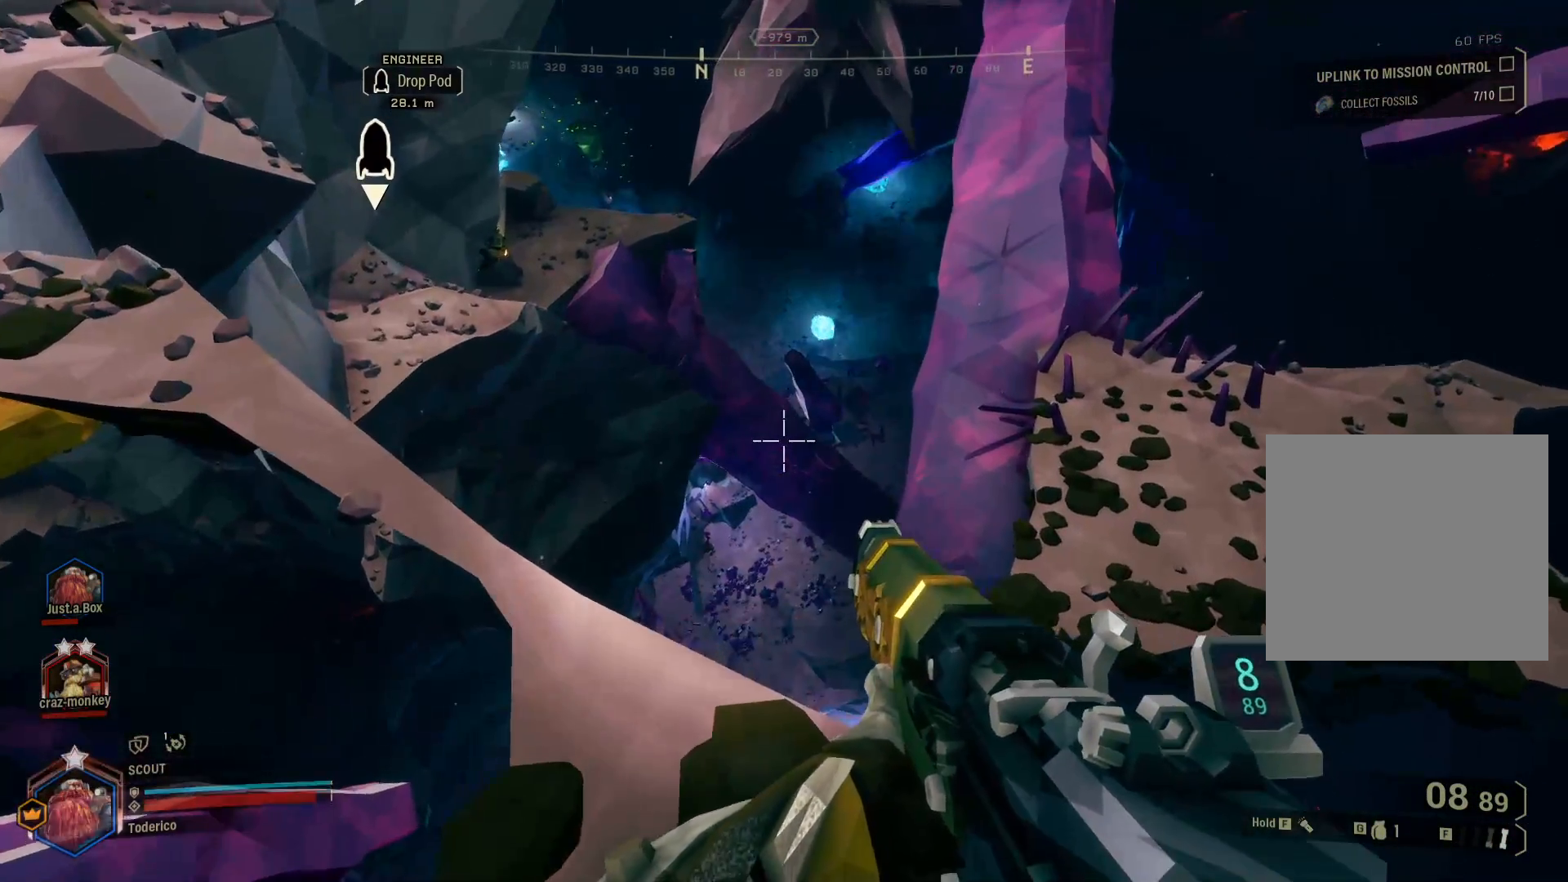
{"keys": [], "events": [[216, "3", "down"], [333, "3", "up"]]}
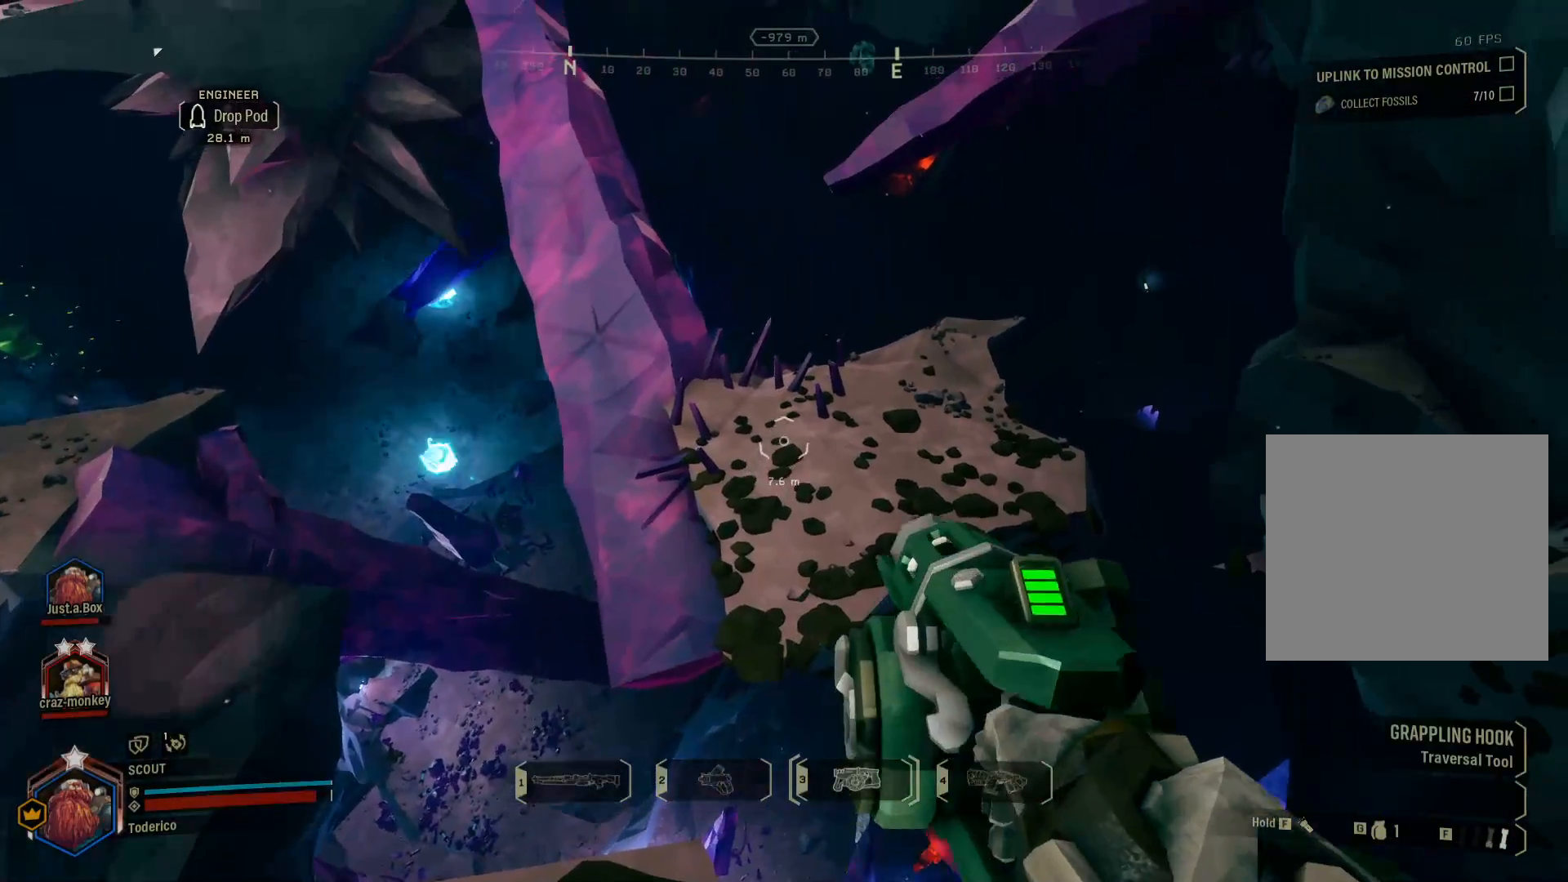
{"keys": [], "events": []}
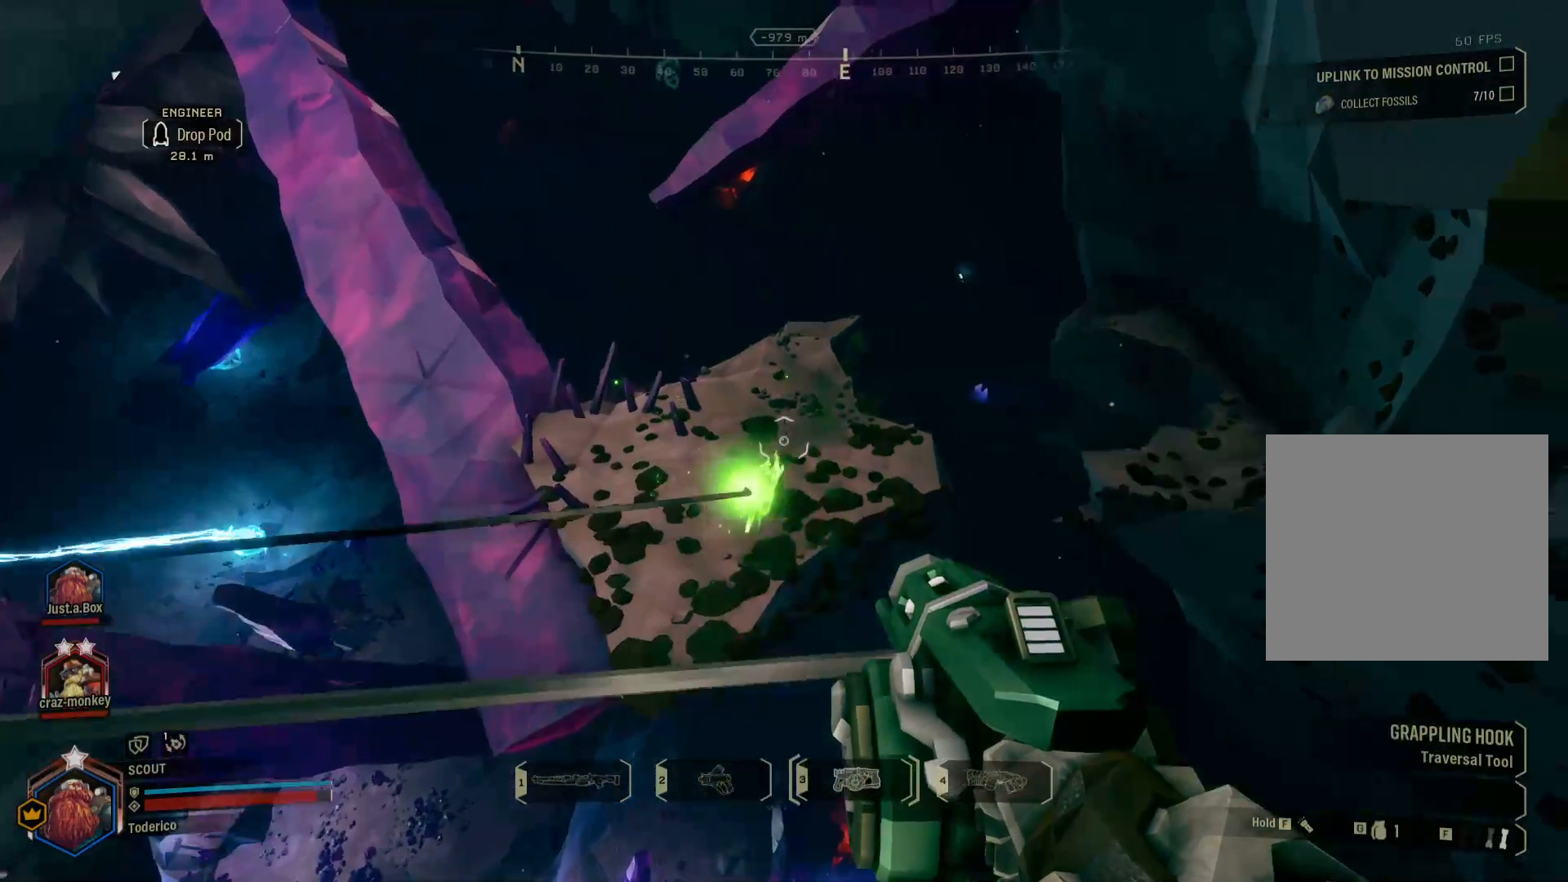
{"keys": [], "events": []}
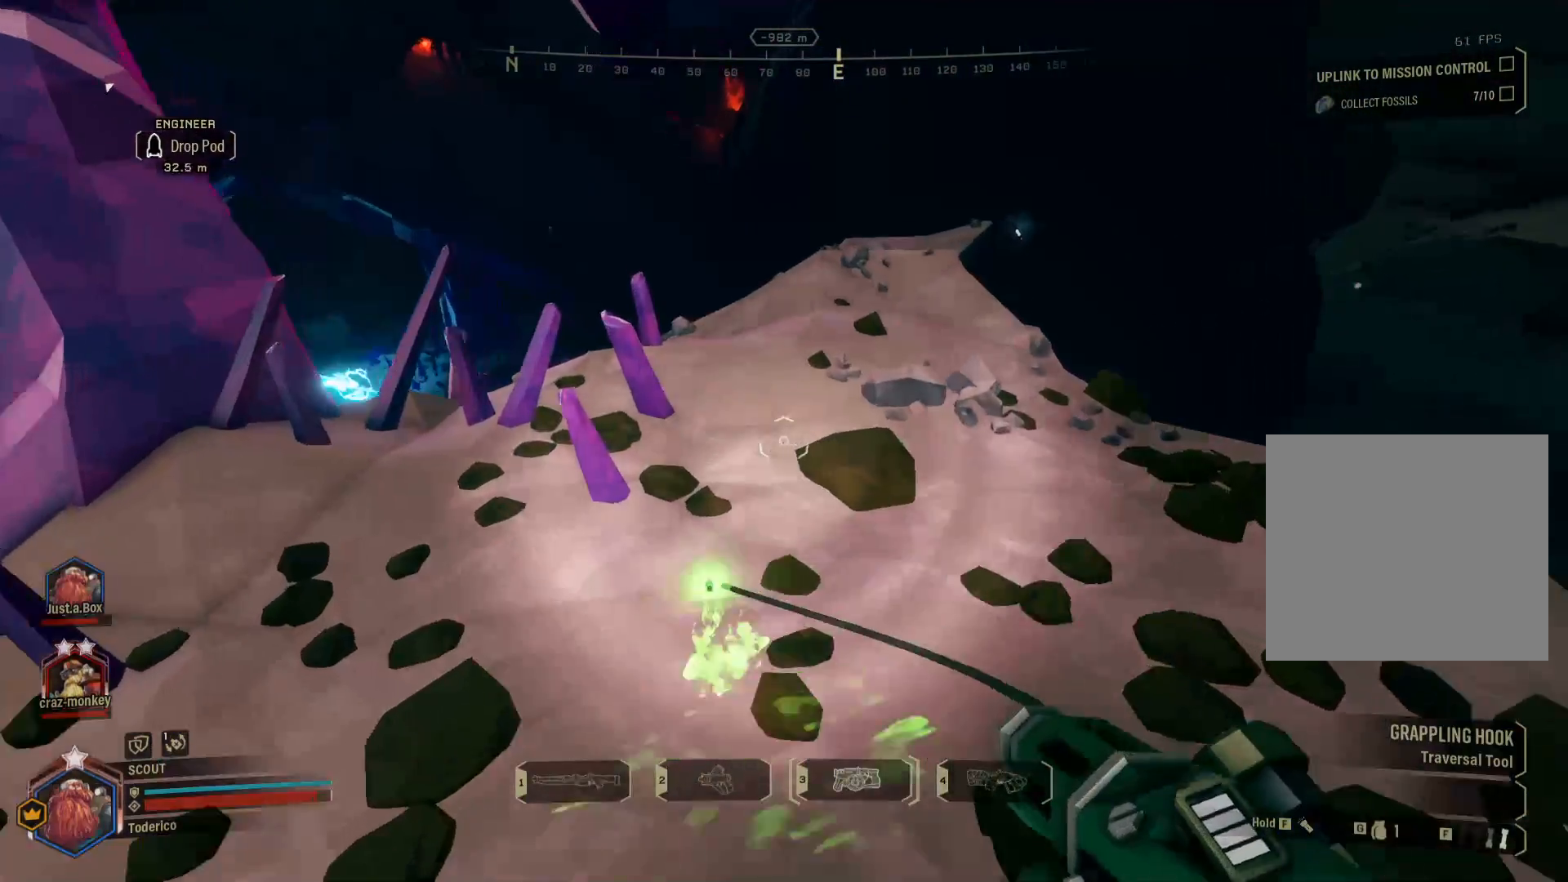
{"keys": ["w"], "events": [[150, "w", "down"], [383, "f", "down"], [483, "f", "up"]]}
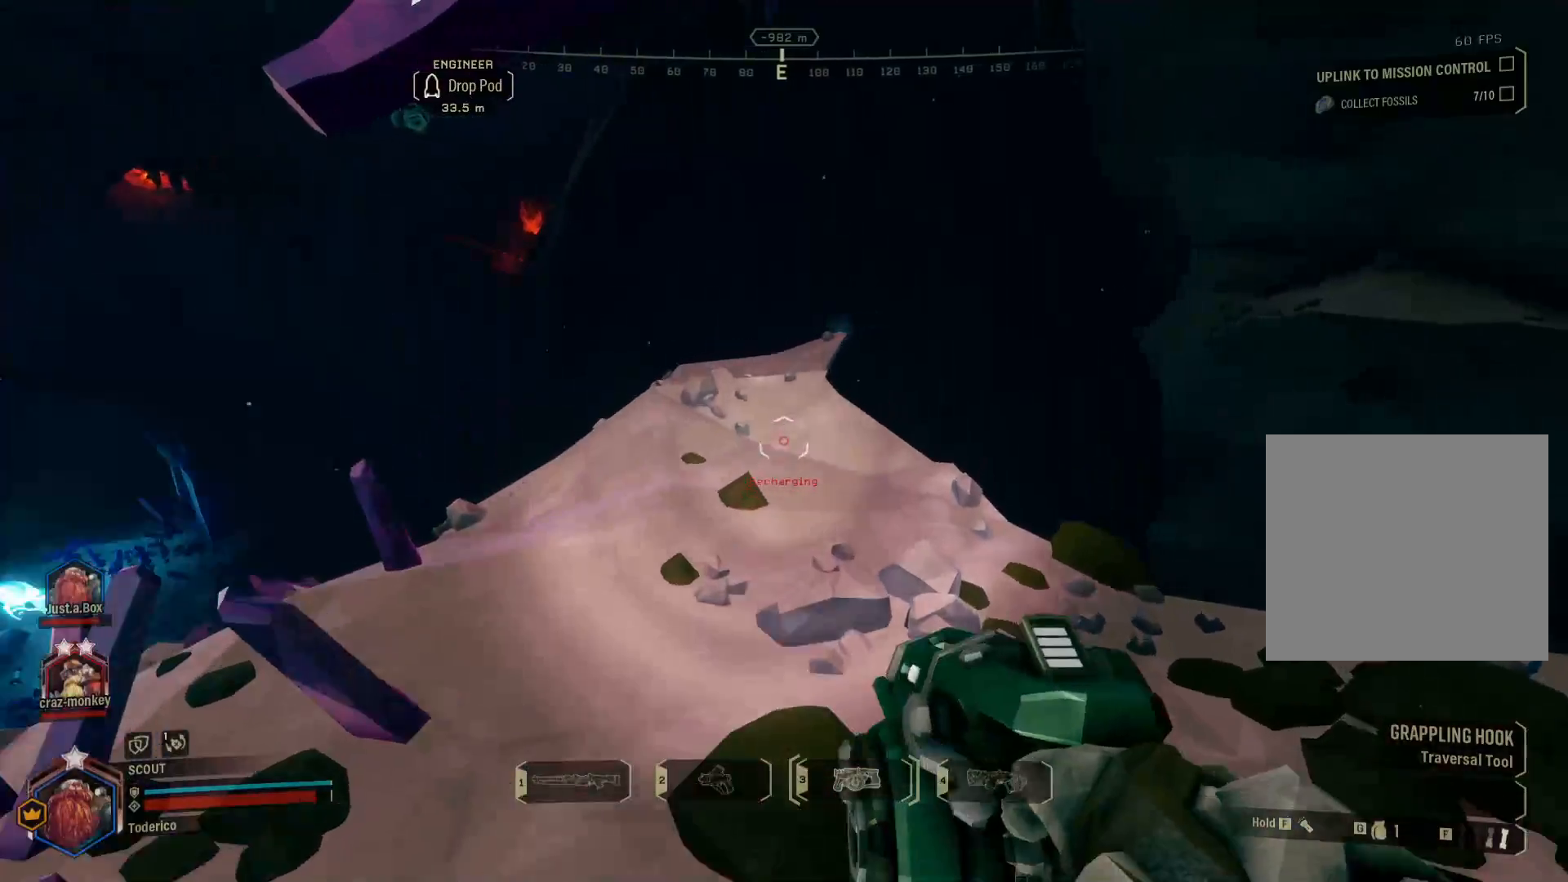
{"keys": ["w"], "events": []}
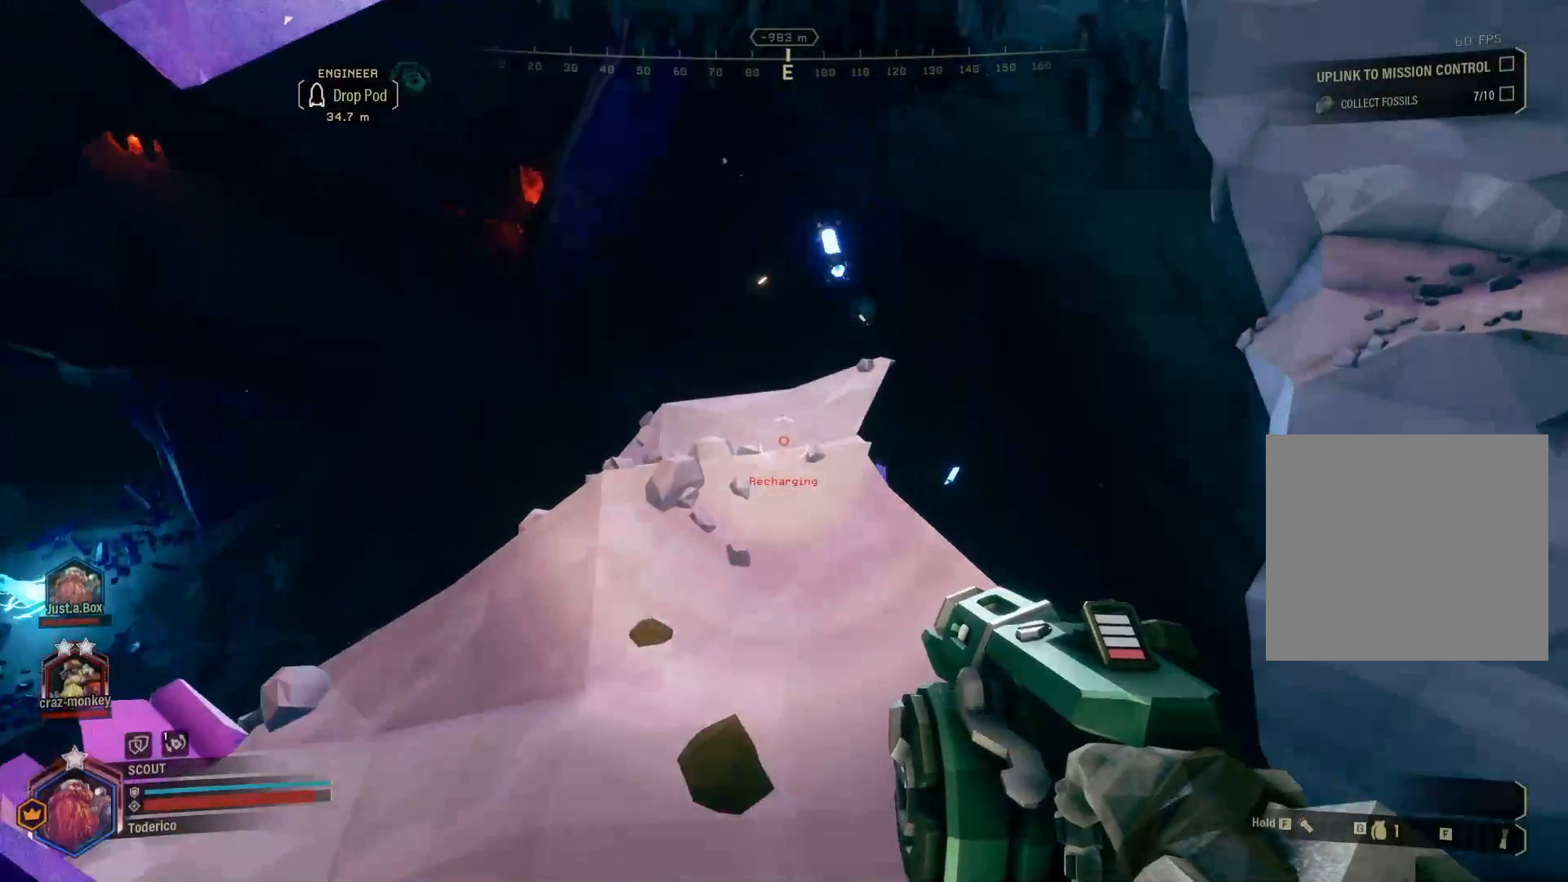
{"keys": ["w"], "events": []}
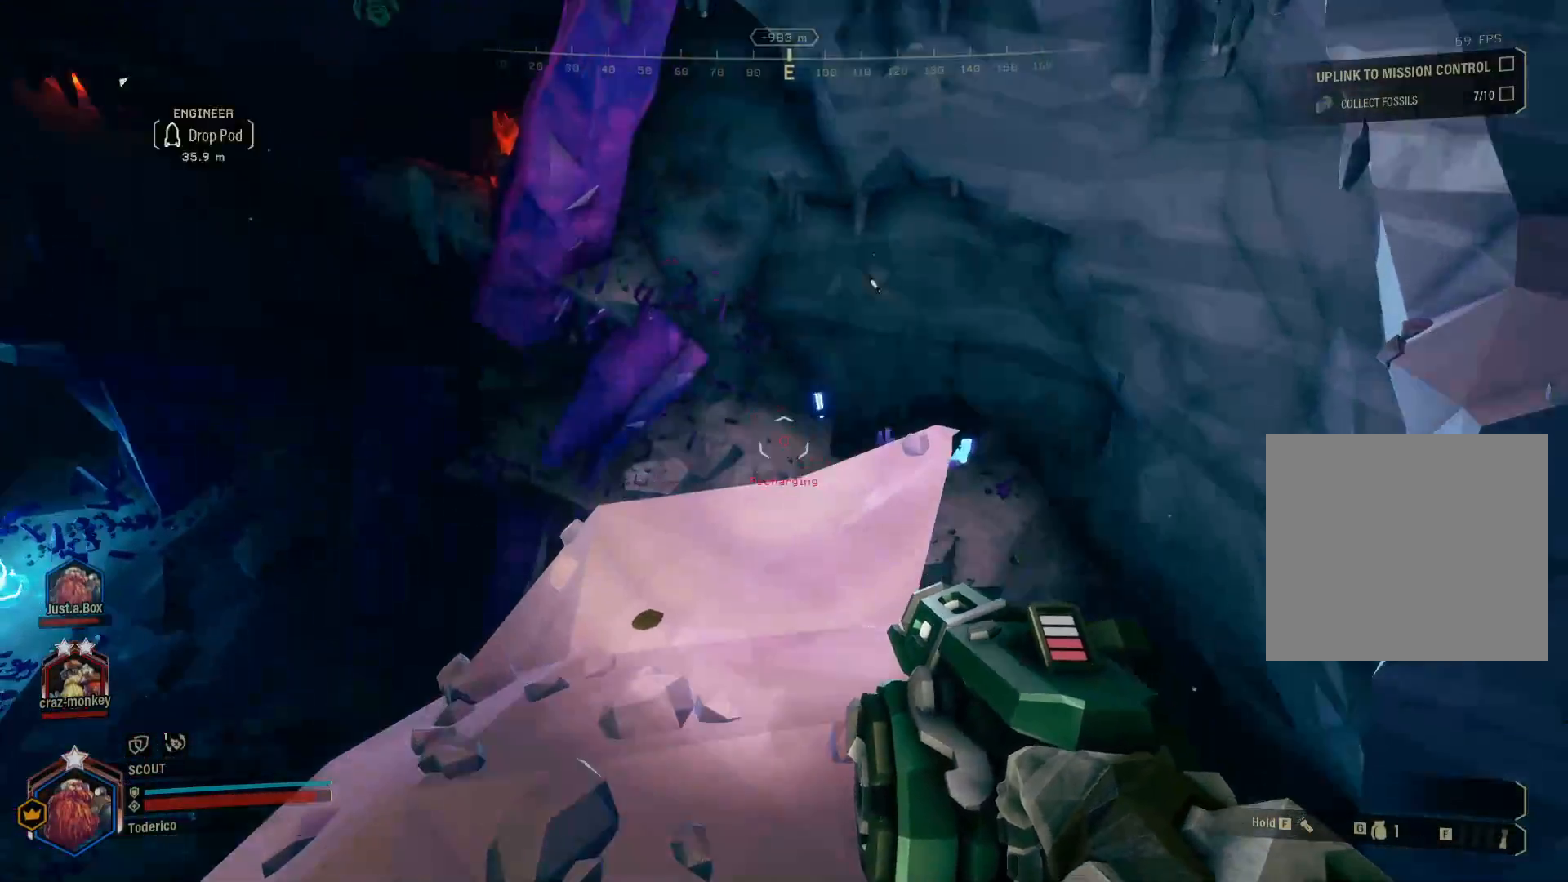
{"keys": [], "events": [[400, "w", "up"]]}
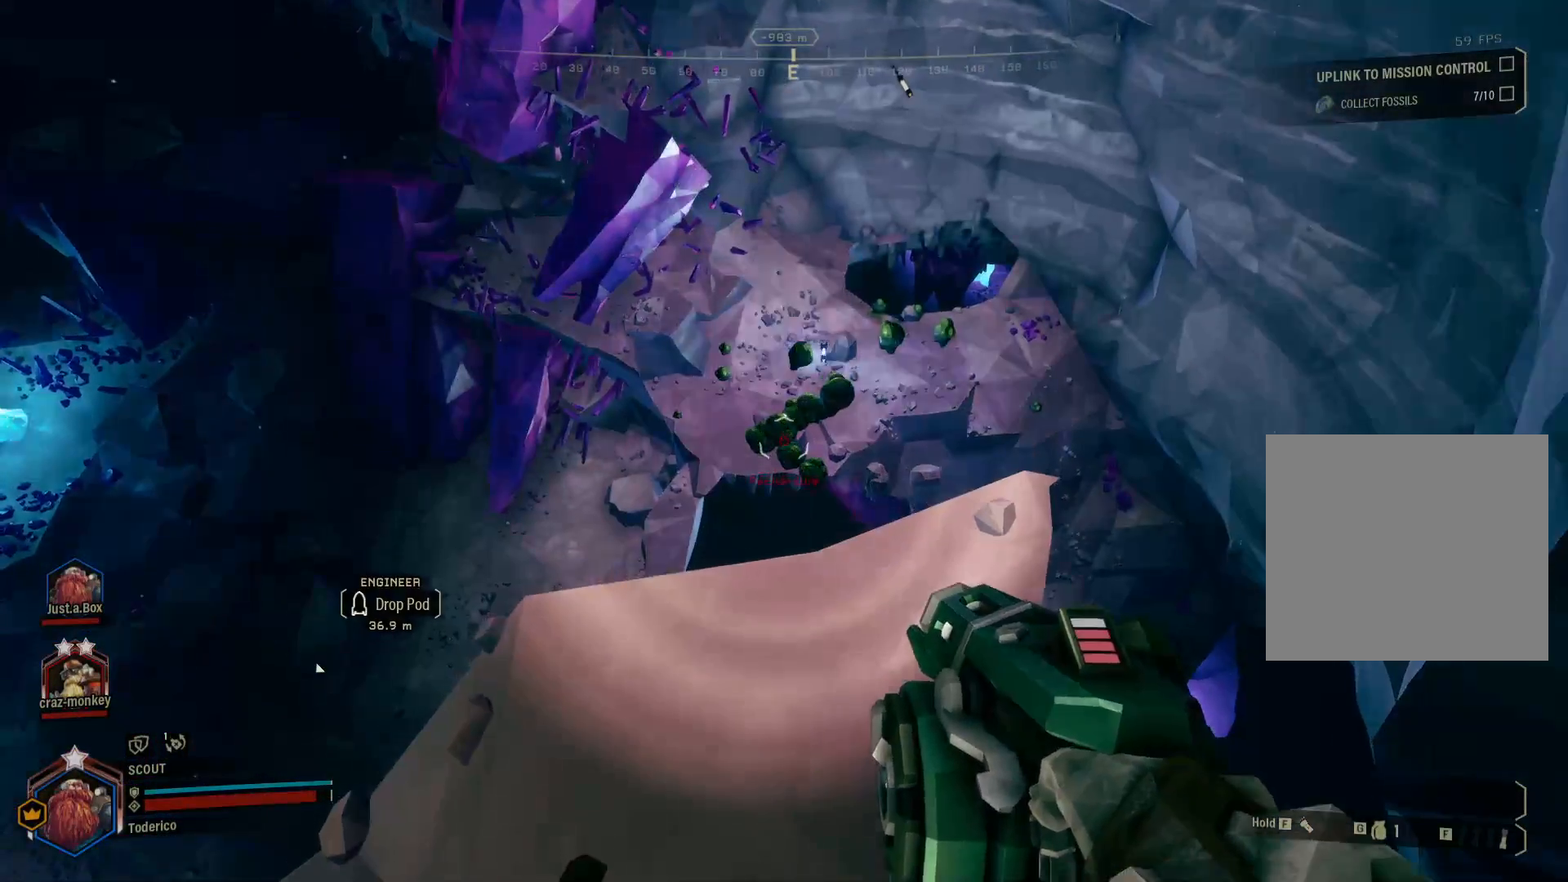
{"keys": ["w"], "events": [[233, "w", "down"]]}
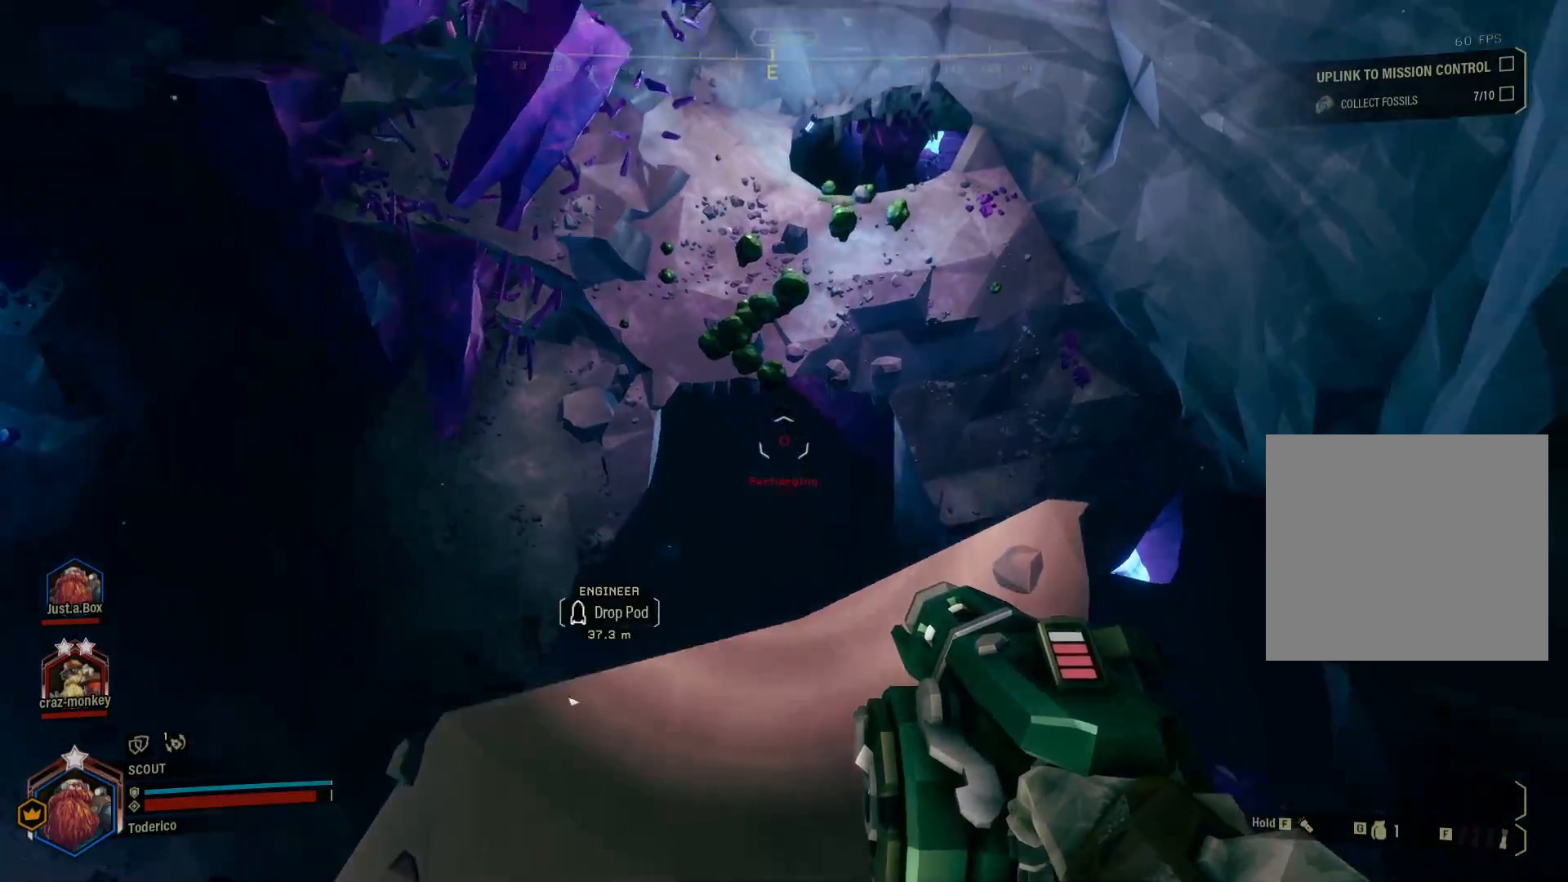
{"keys": [], "events": [[16, "w", "up"]]}
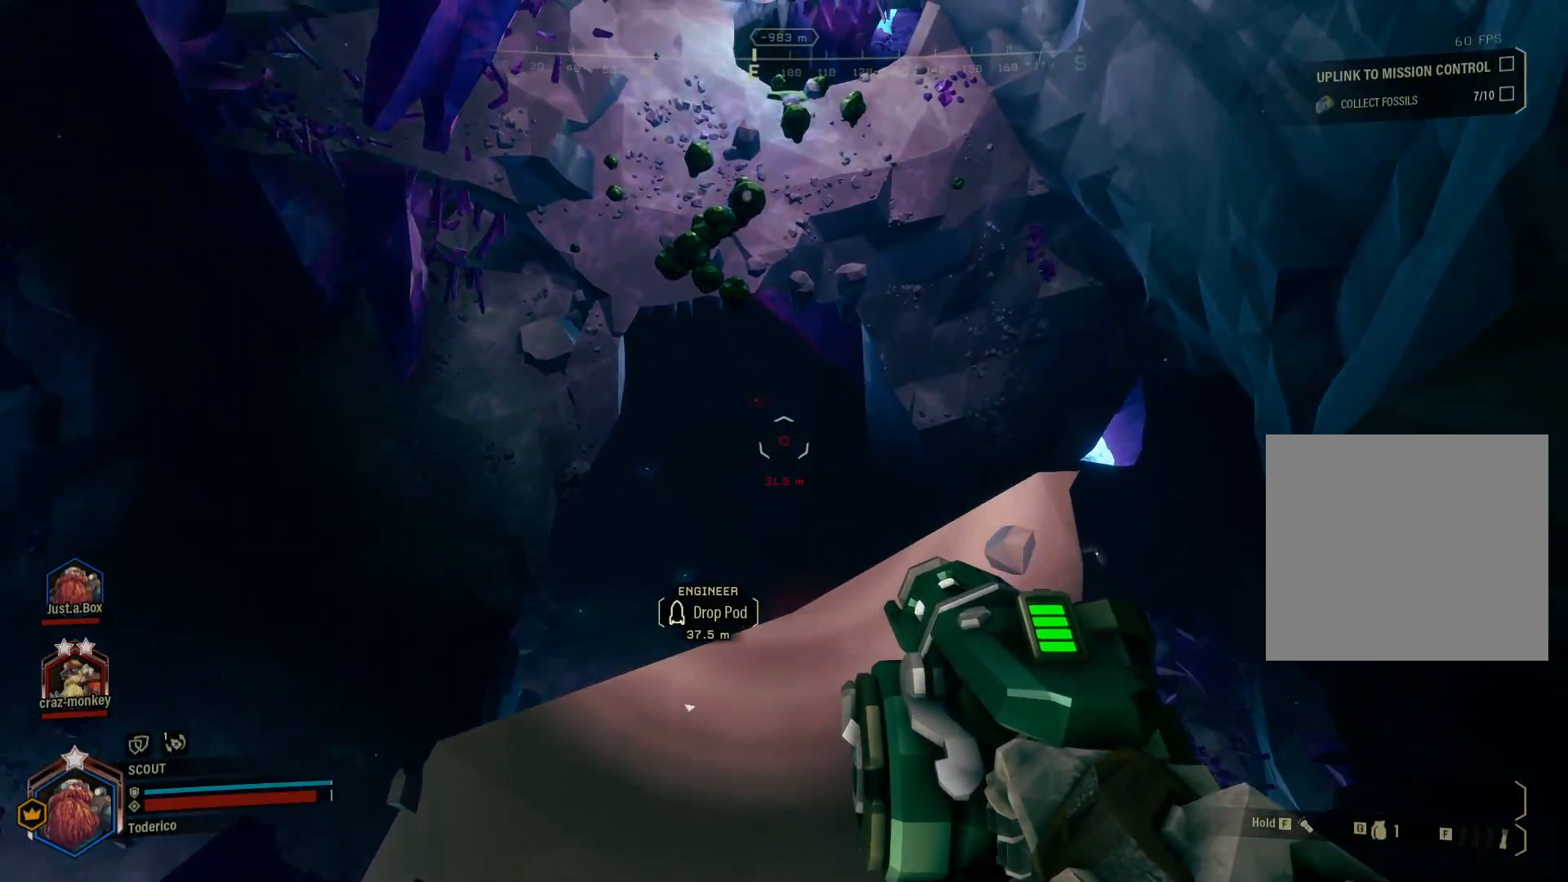
{"keys": [], "events": []}
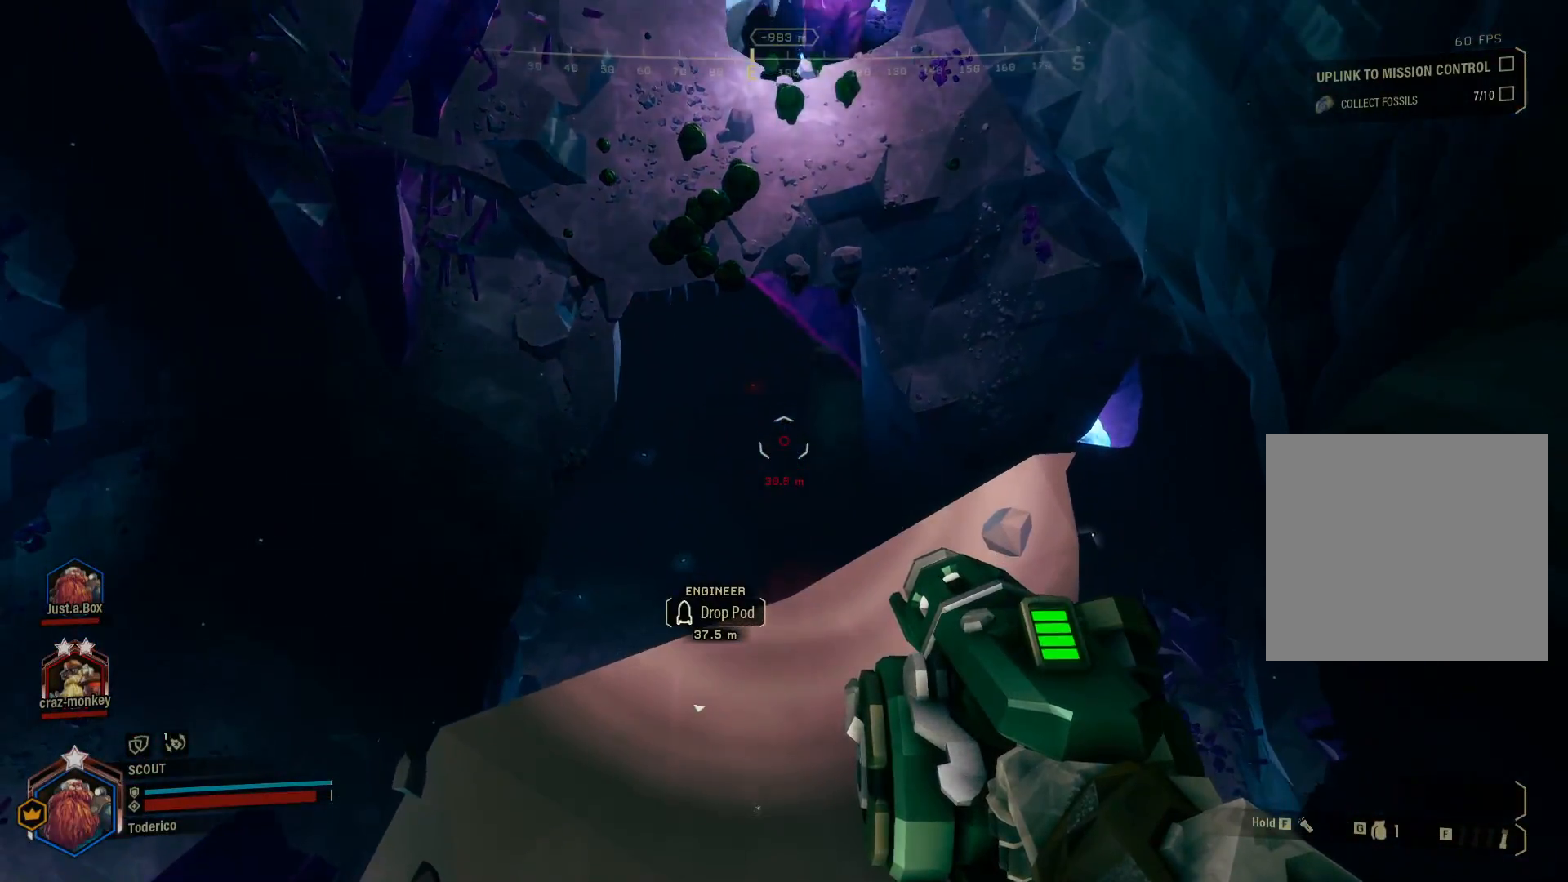
{"keys": [], "events": [[183, "f", "down"], [283, "f", "up"]]}
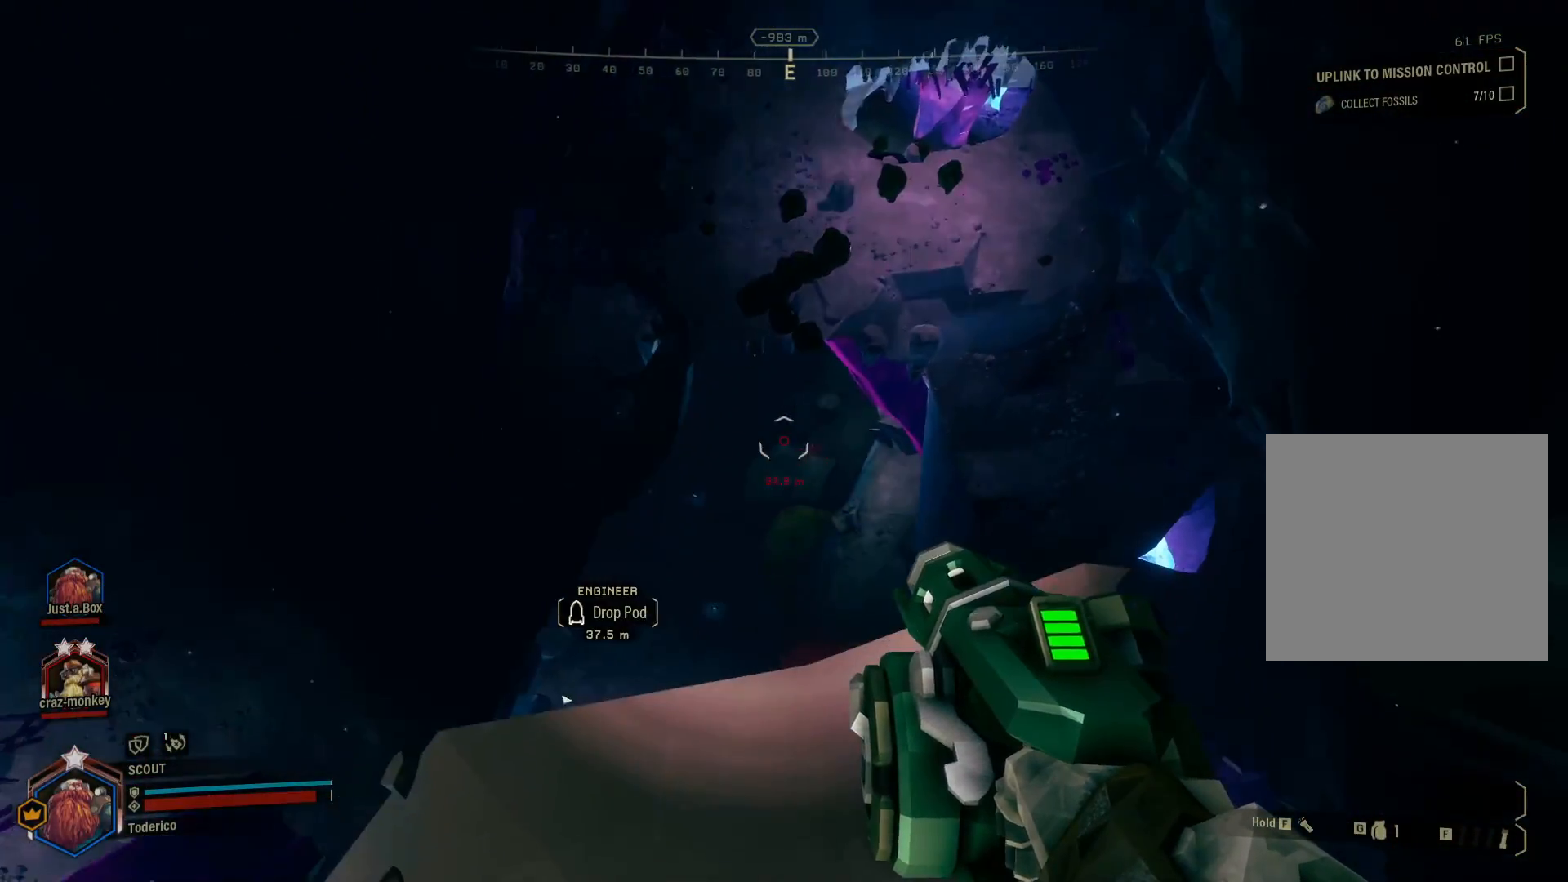
{"keys": [], "events": [[266, "4", "down"], [400, "4", "up"]]}
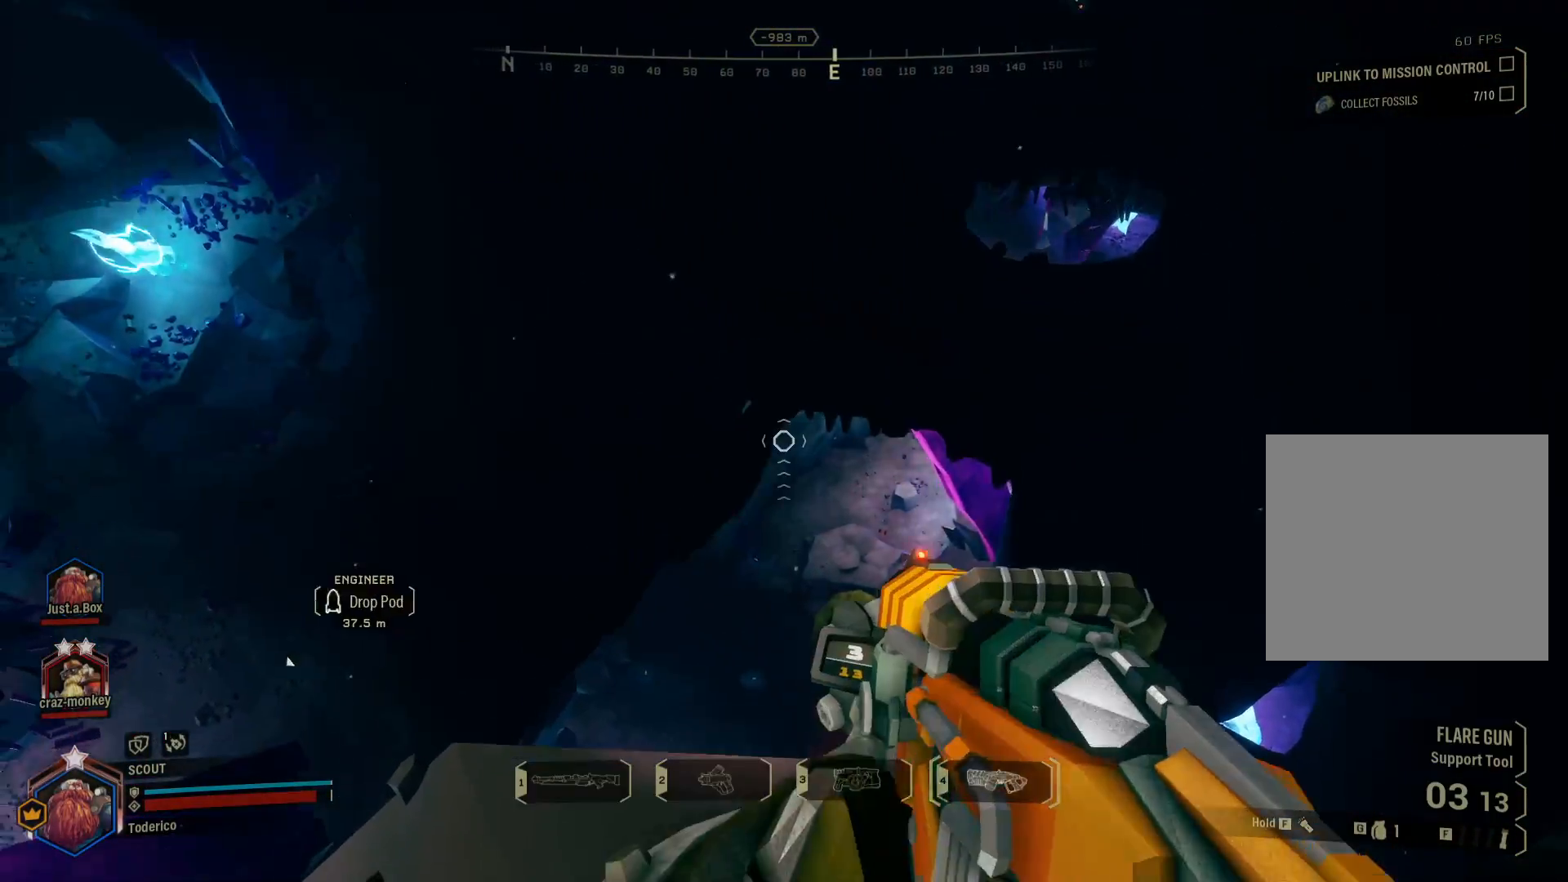
{"keys": [], "events": []}
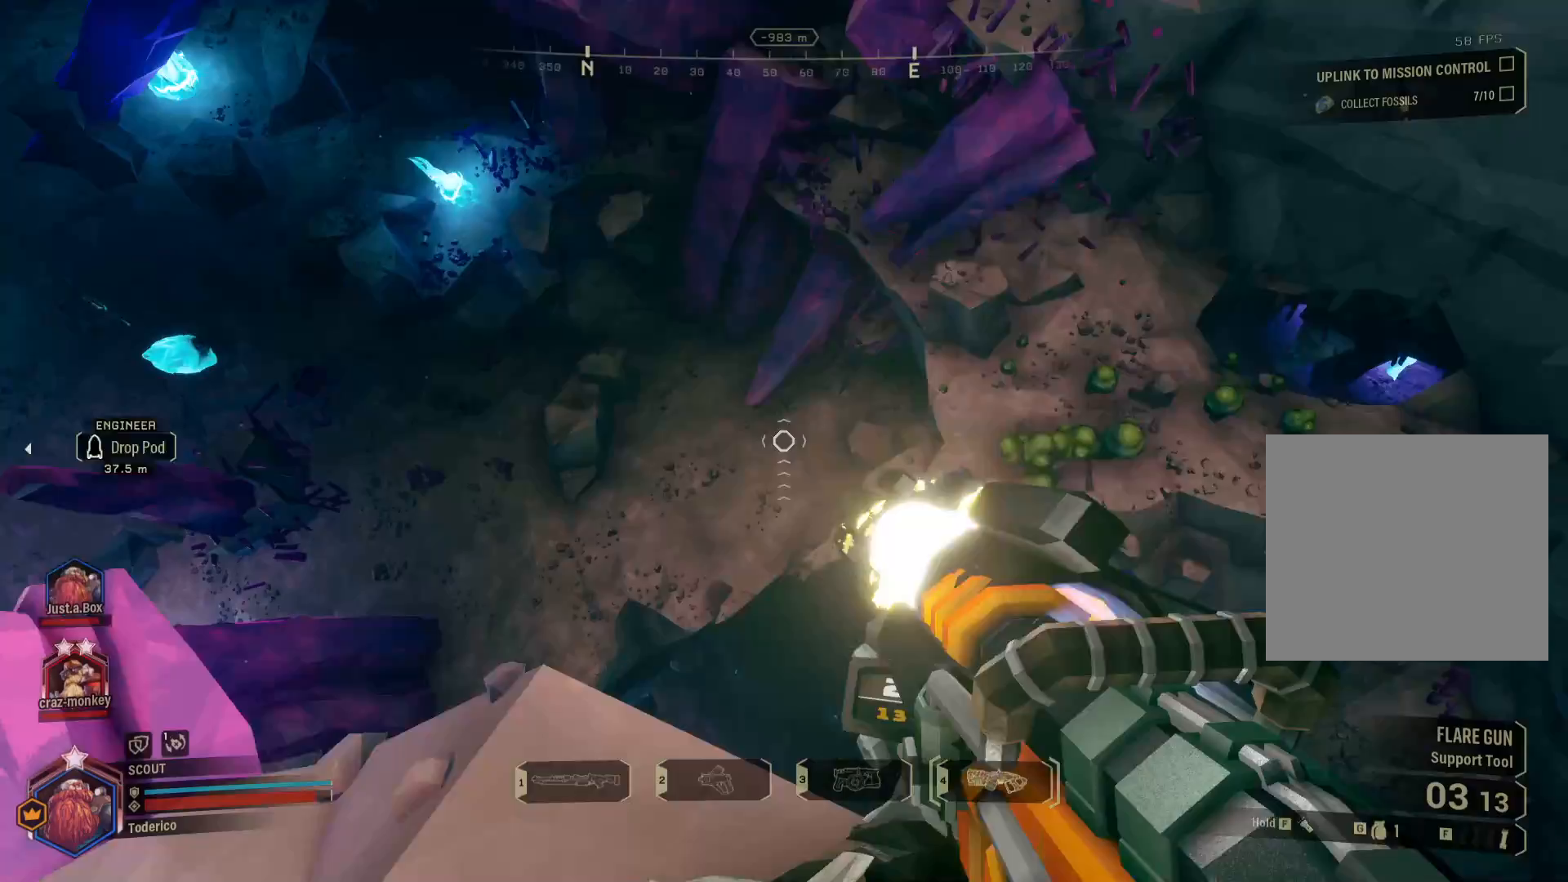
{"keys": [], "events": []}
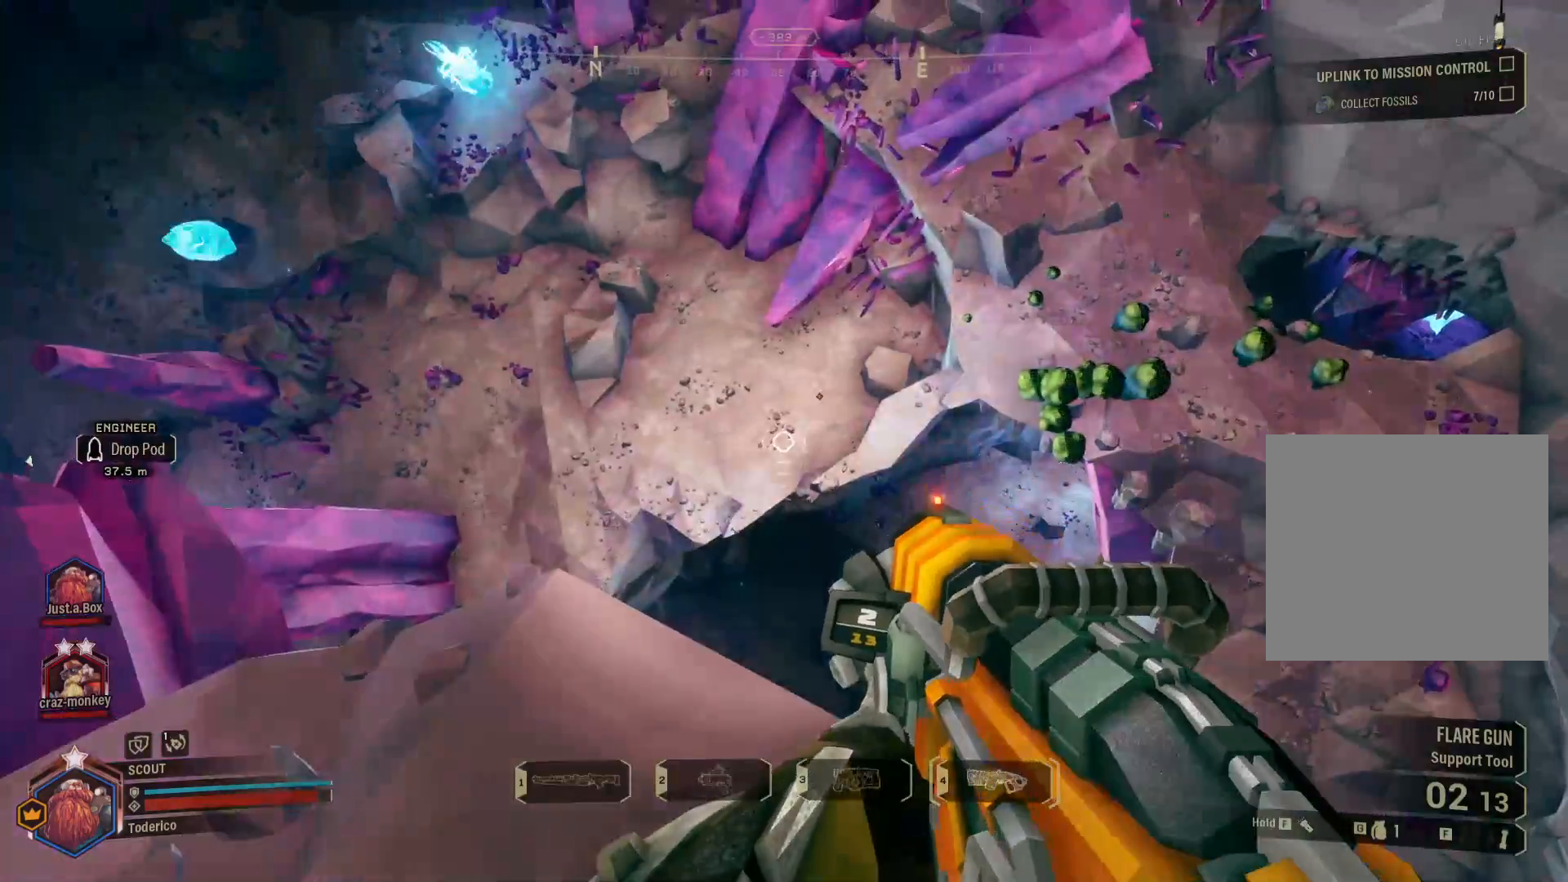
{"keys": [], "events": [[400, "r", "down"], [500, "r", "up"]]}
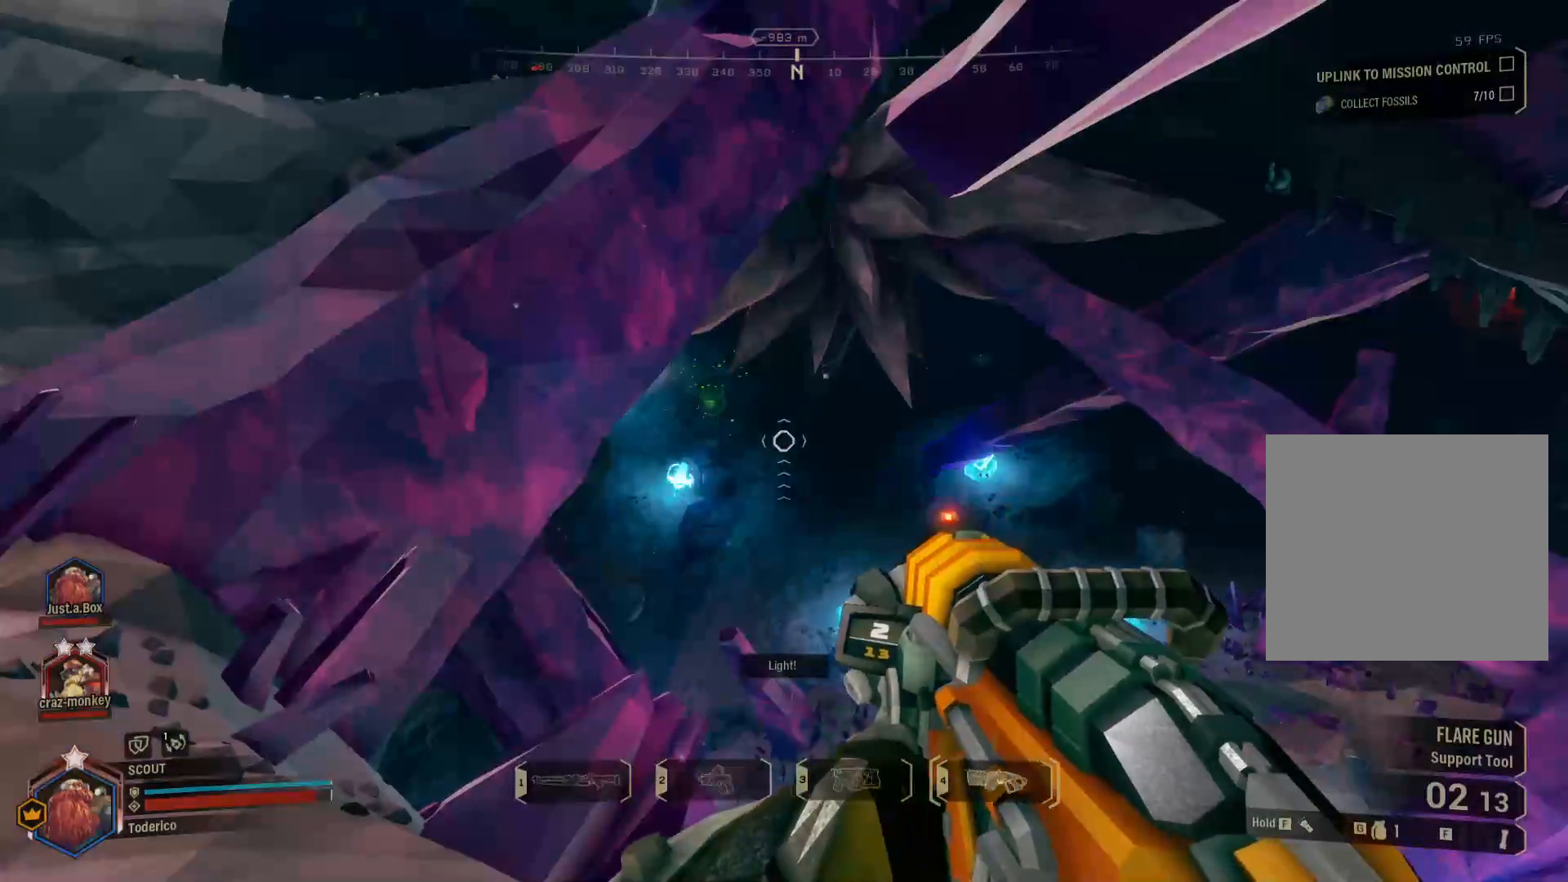
{"keys": [], "events": [[83, "r", "down"], [200, "r", "up"], [300, "r", "down"], [400, "r", "up"]]}
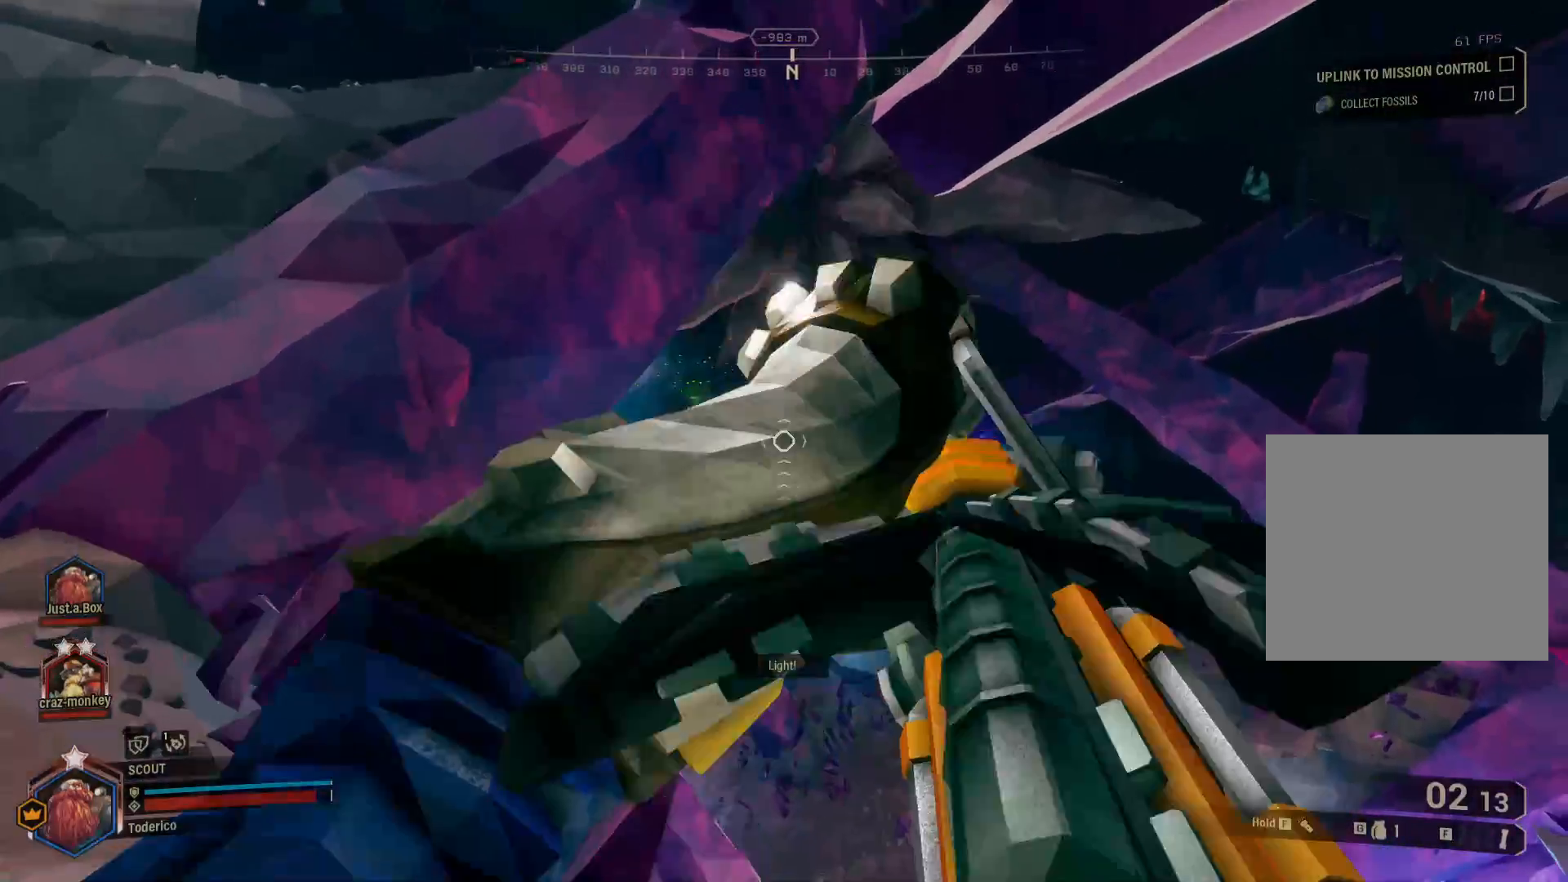
{"keys": [], "events": []}
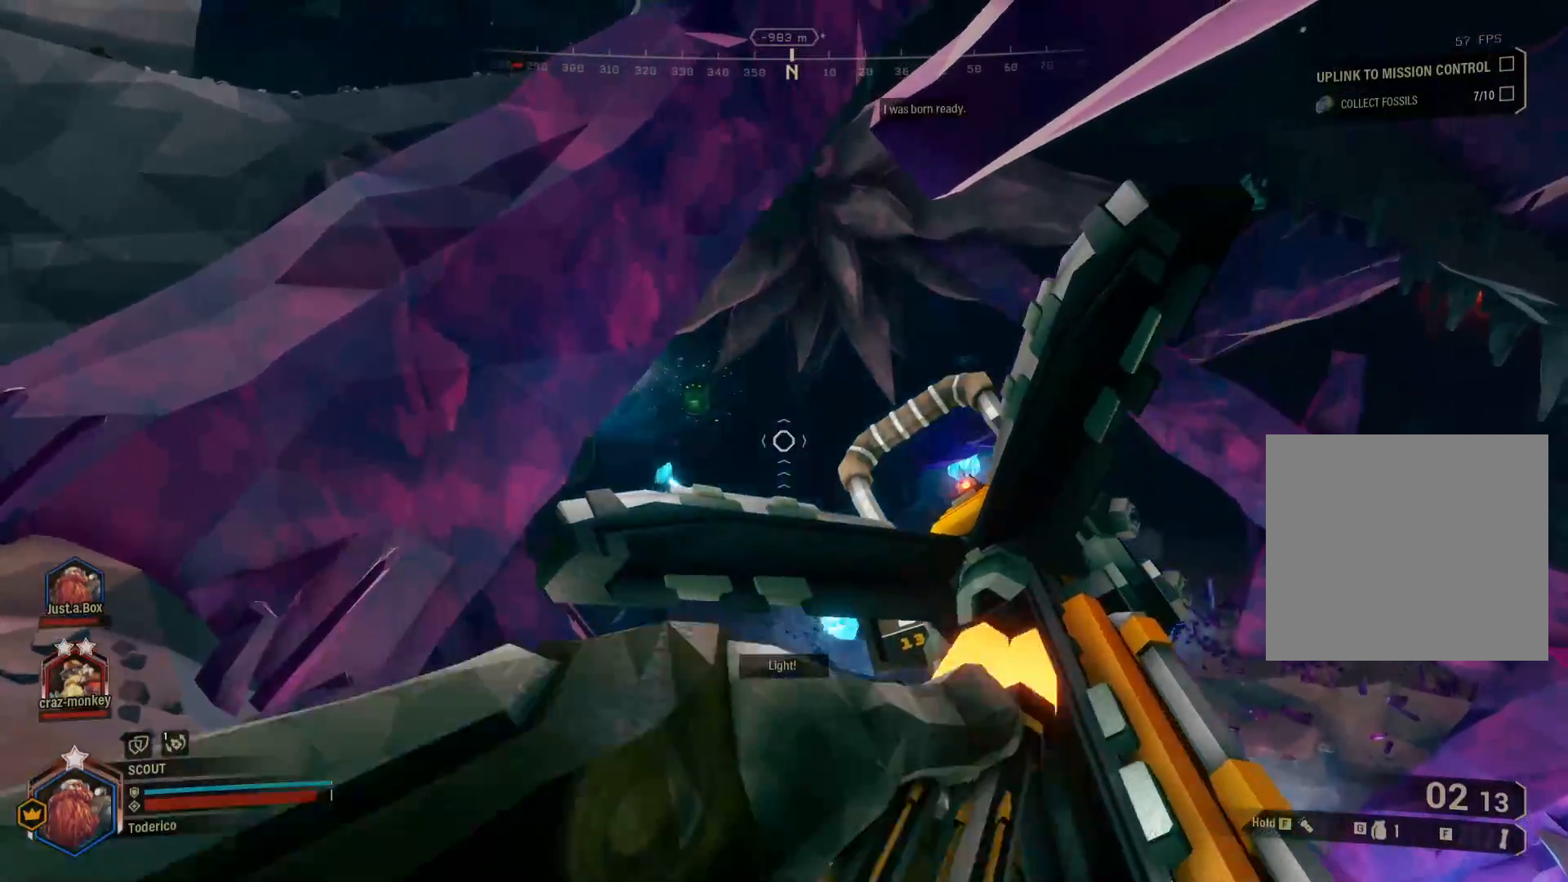
{"keys": ["ctrl"], "events": [[283, "ctrl", "down"]]}
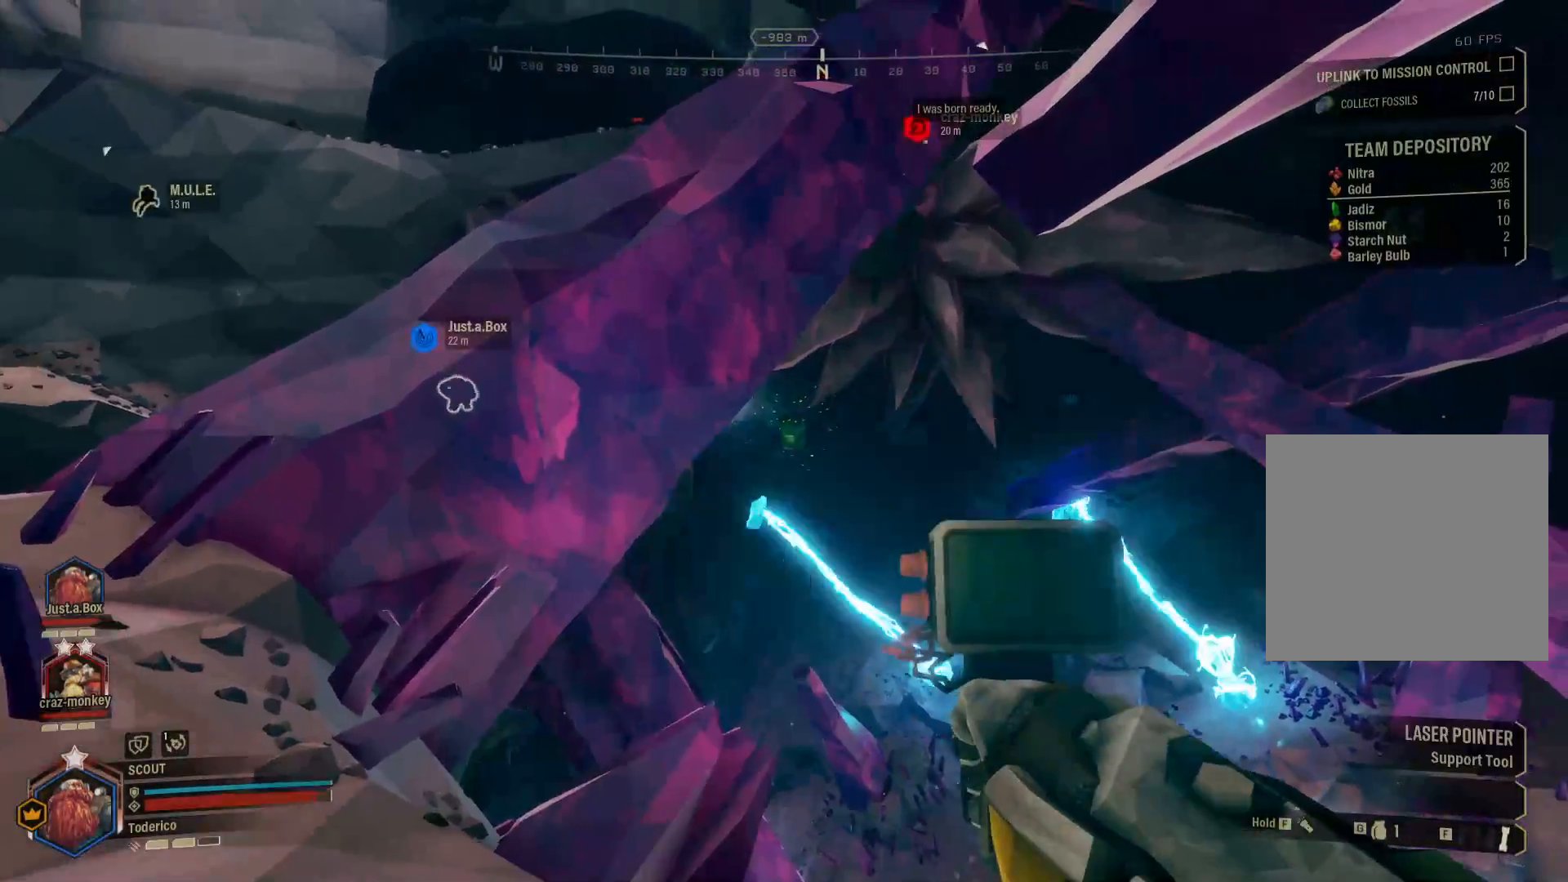
{"keys": [], "events": [[433, "ctrl", "up"]]}
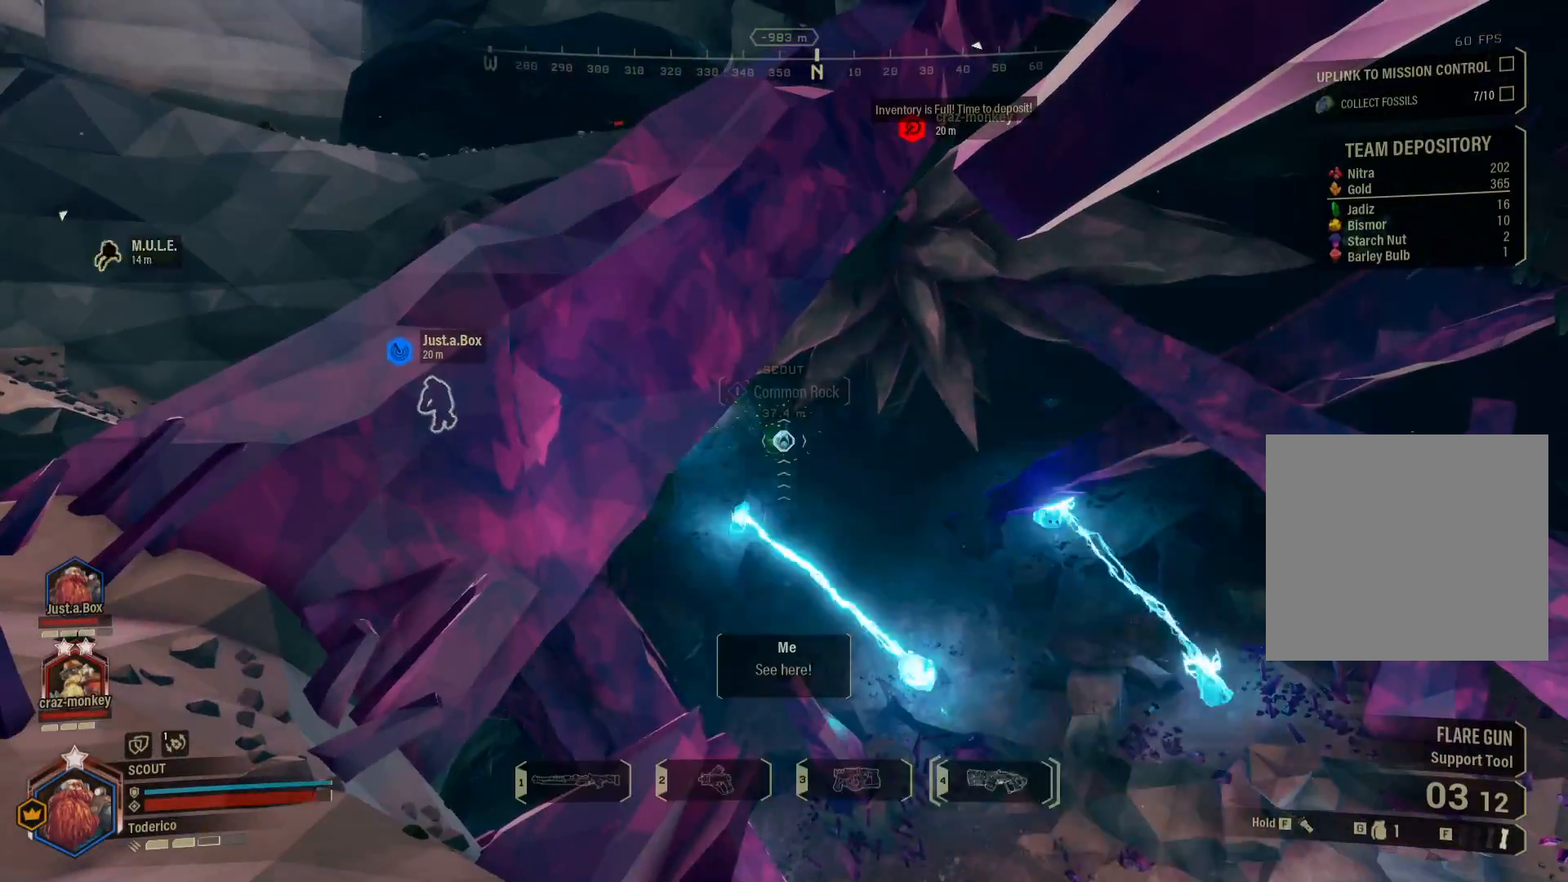
{"keys": ["3", "a"], "events": [[133, "a", "down"], [500, "3", "down"]]}
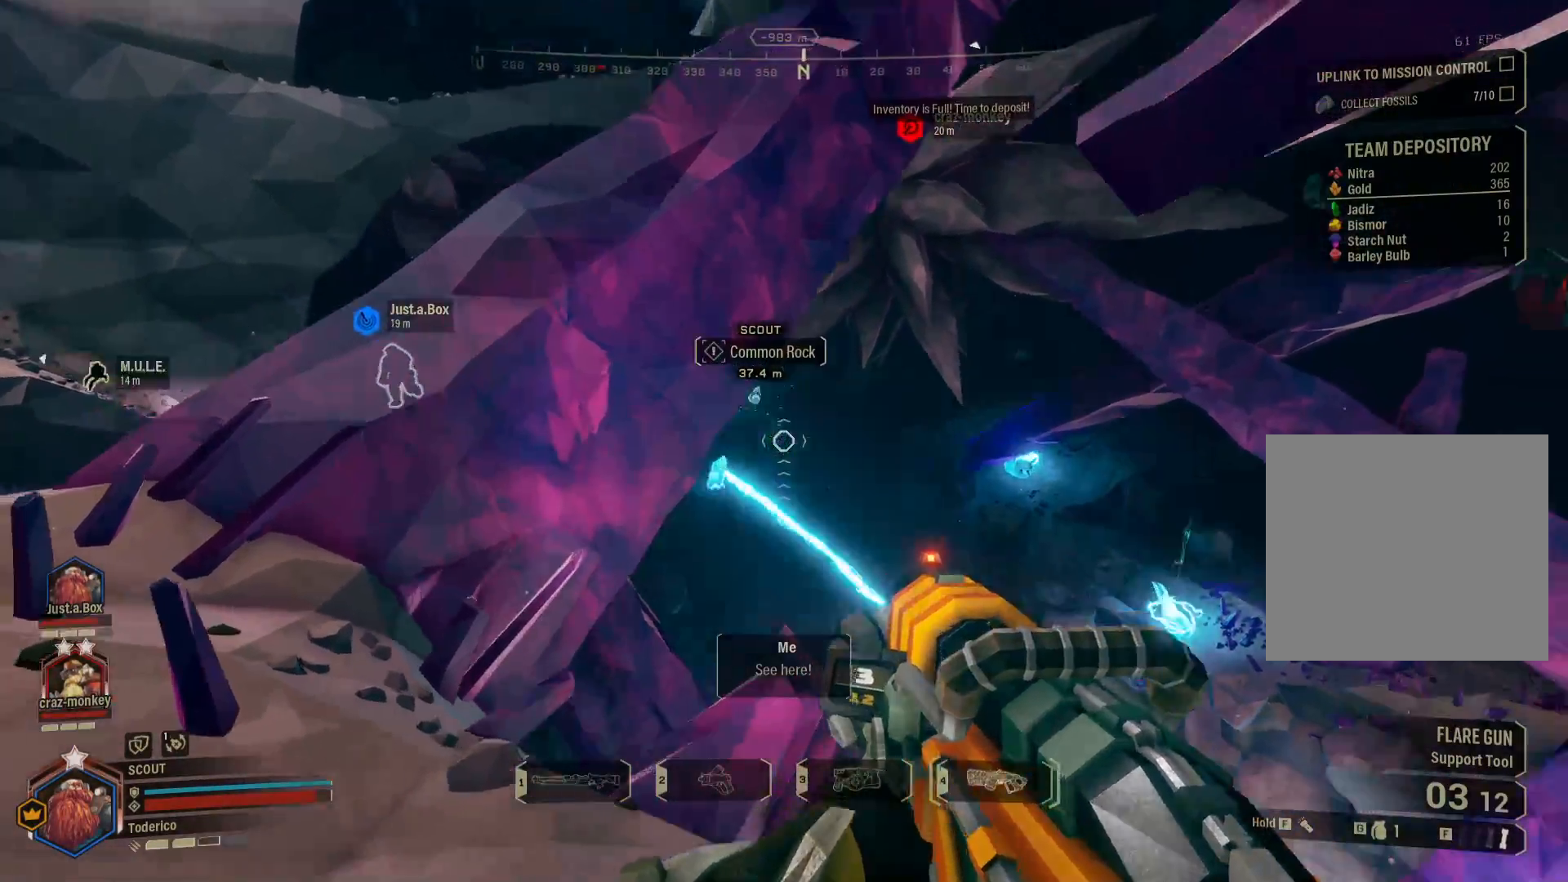
{"keys": ["a", "shift", "w"], "events": [[100, "3", "up"], [233, "w", "down"], [333, "shift", "down"]]}
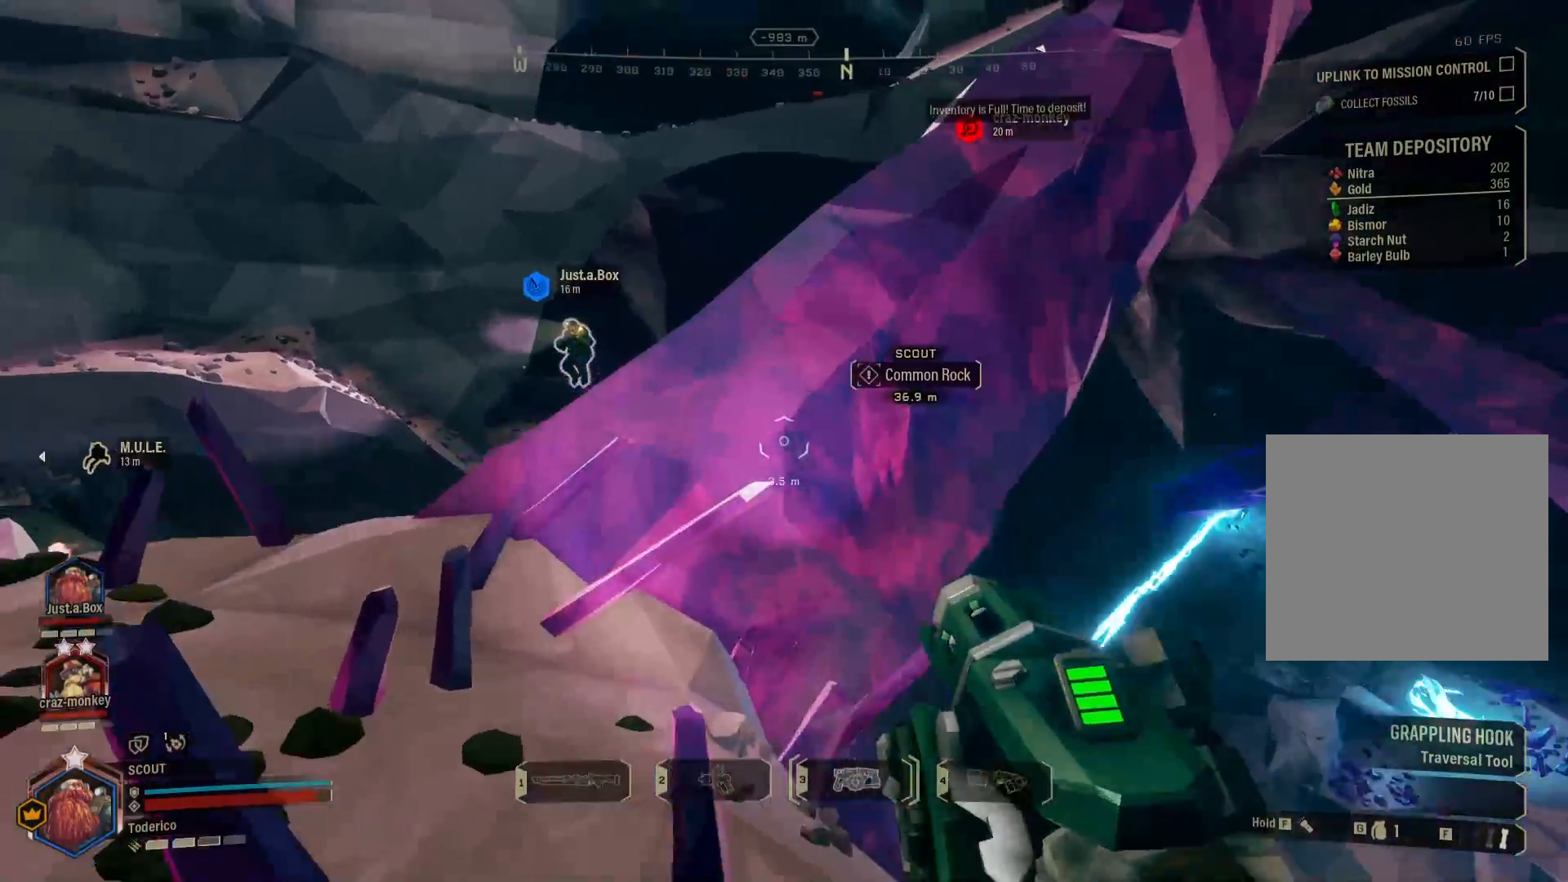
{"keys": ["shift", "w"], "events": [[450, "a", "up"]]}